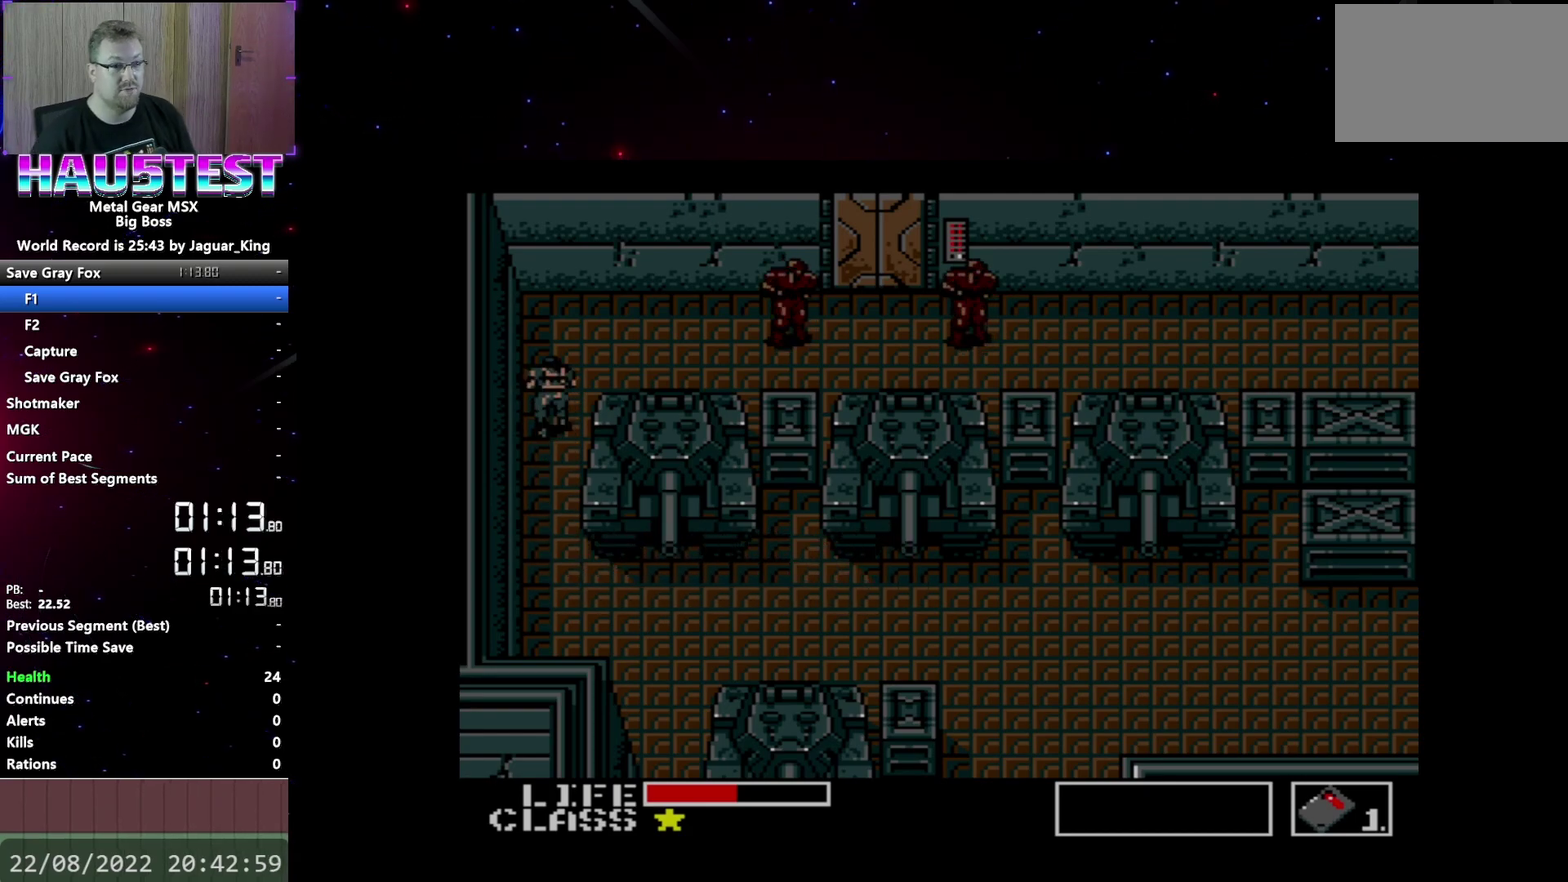
Gameplay with a controller (Xbox layout); each line is a JSON object with the inputs held at the frame after it. "events" lists button and stick changes between this image and that frame as [ms after this image, input, new state], when the widget could be followed in between. Not read: L3 R3 left_stick right_stick.
{"buttons": ["A"], "events": []}
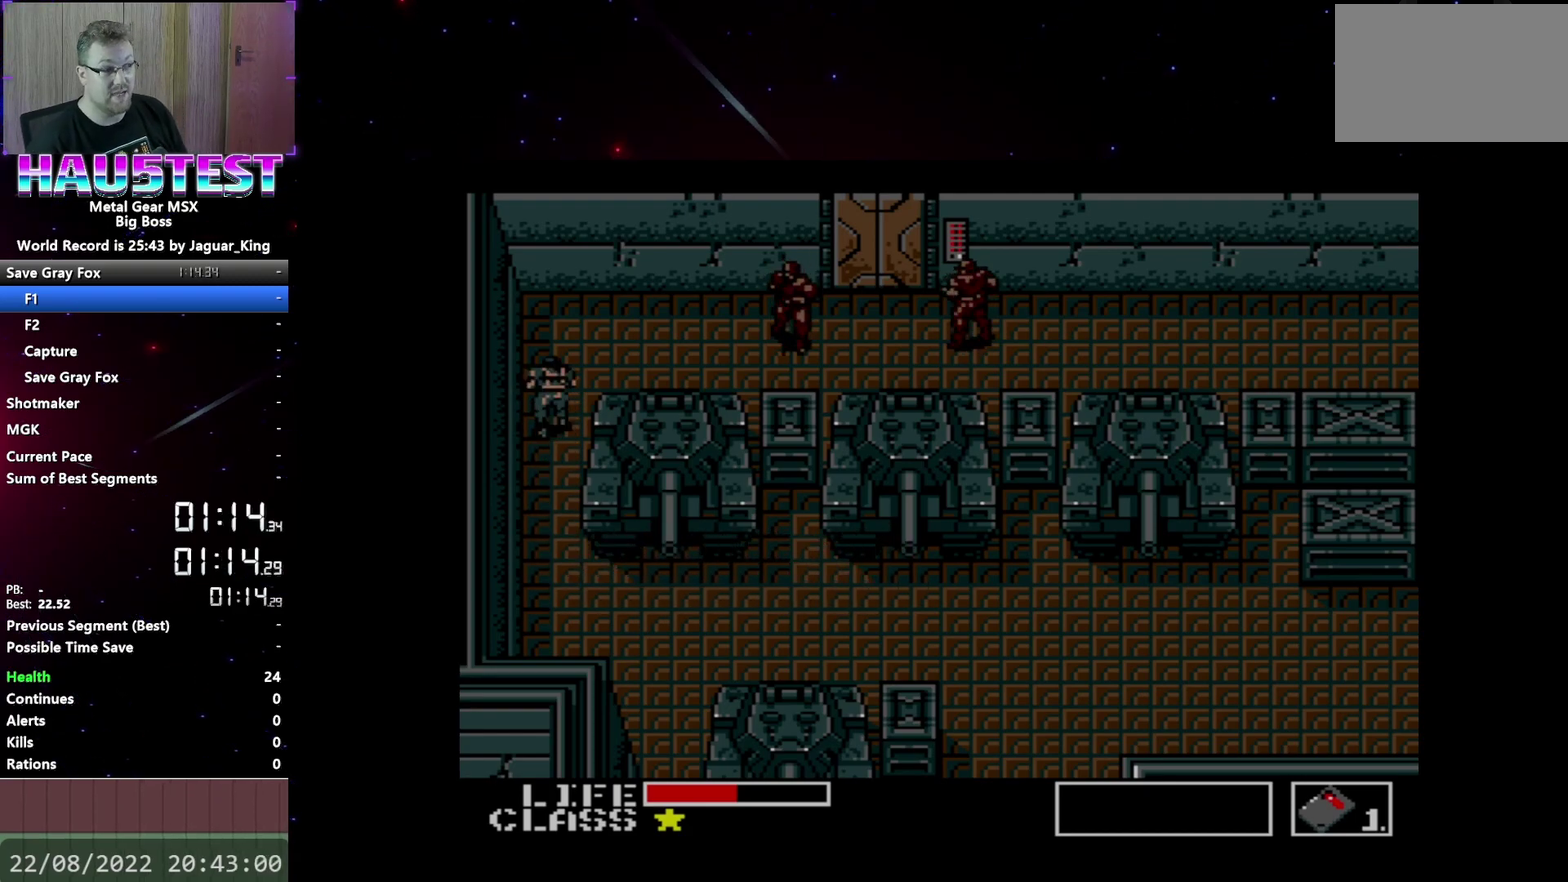
{"buttons": ["A"], "events": []}
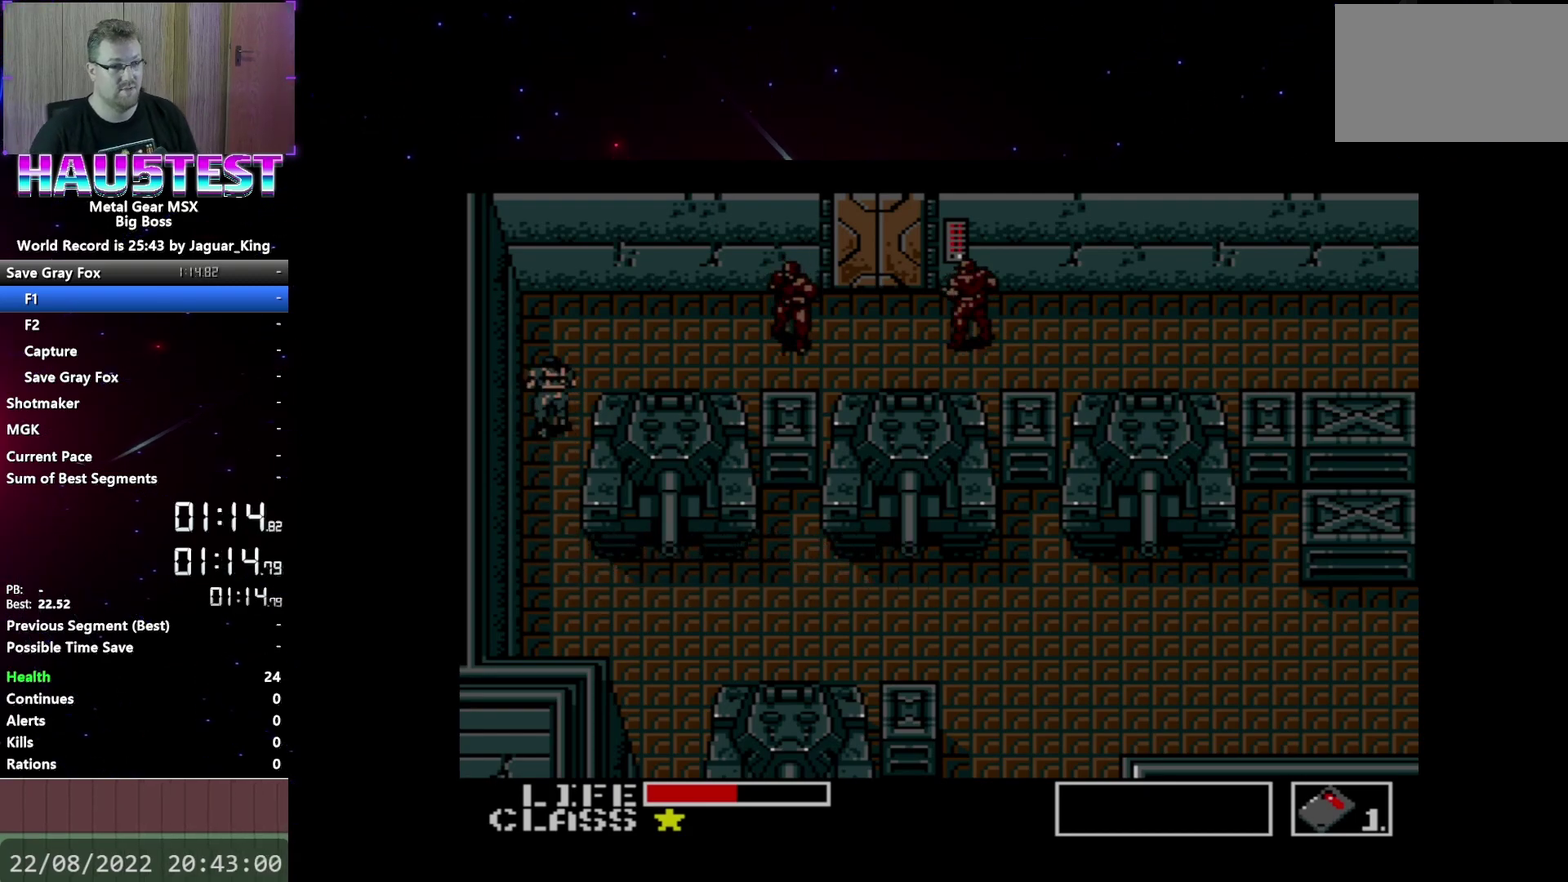
{"buttons": ["A"], "events": []}
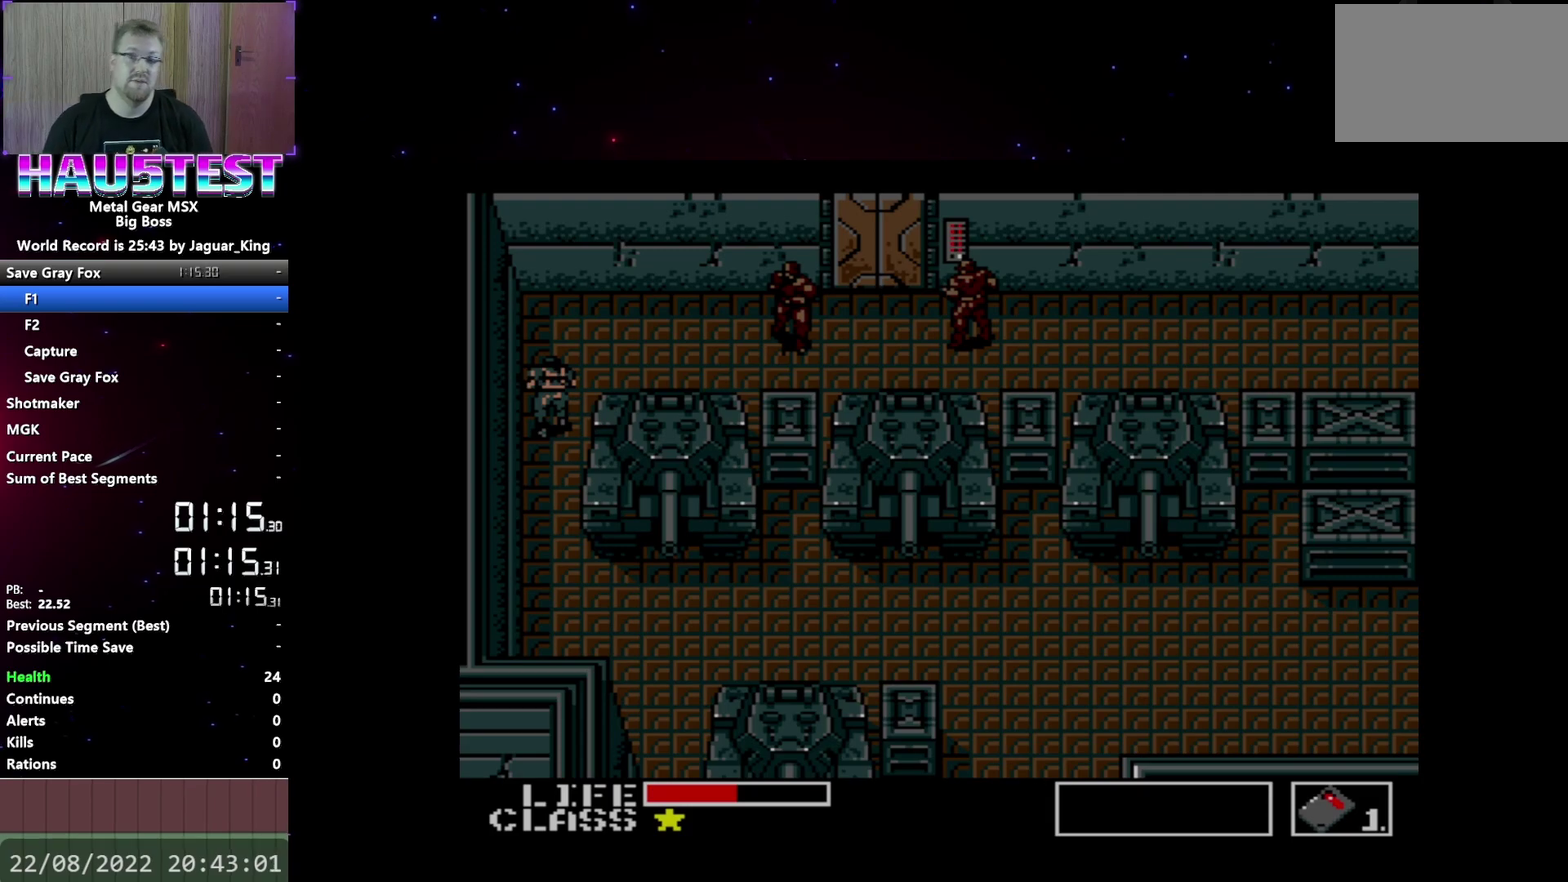
{"buttons": ["A"], "events": []}
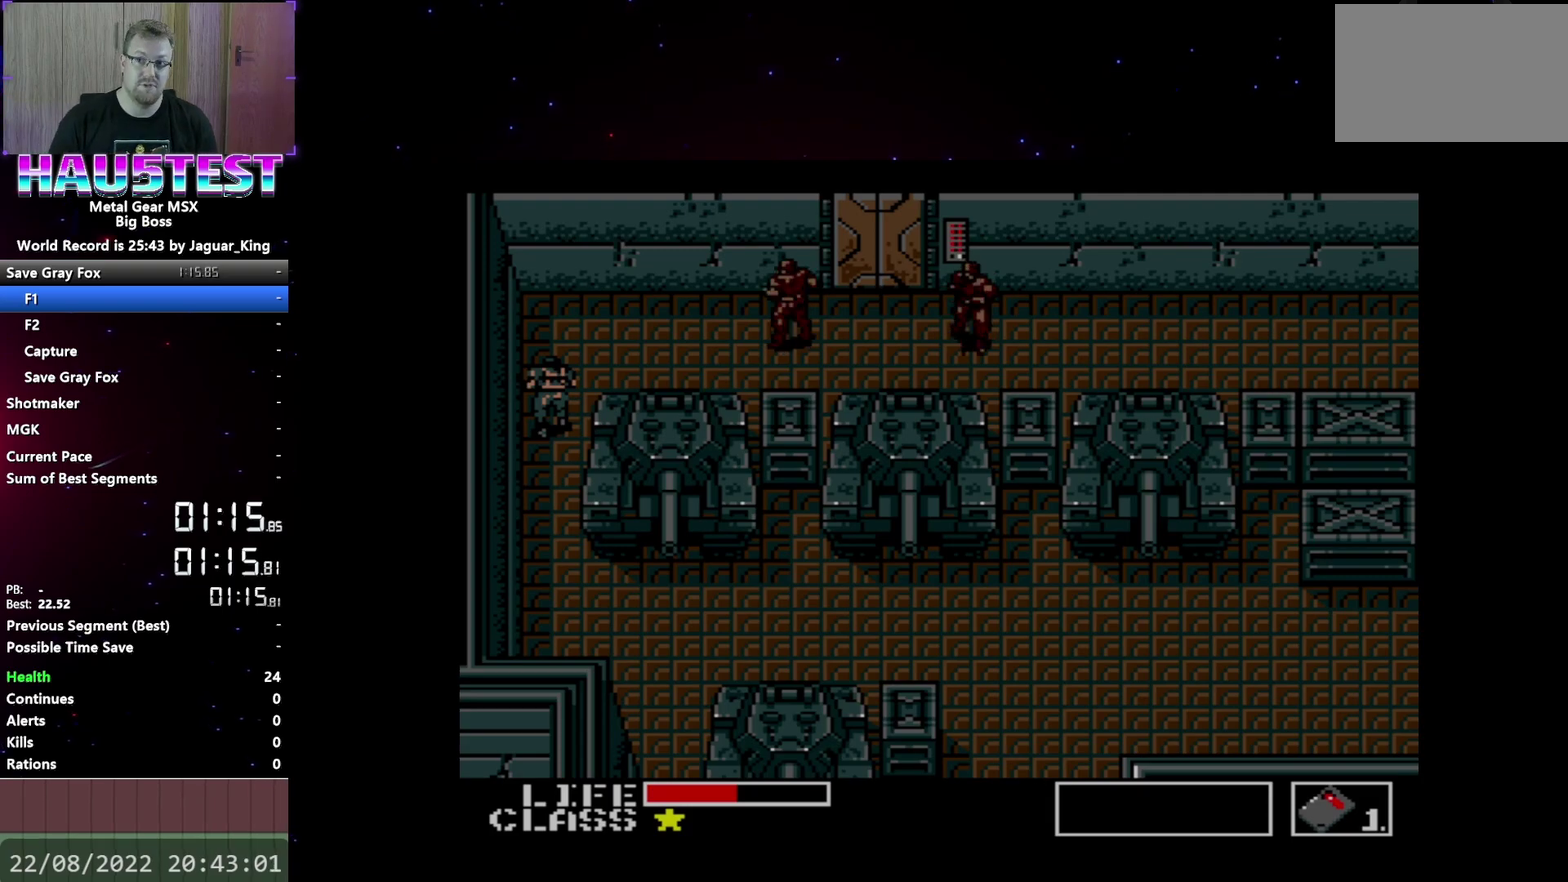
{"buttons": ["A"], "events": []}
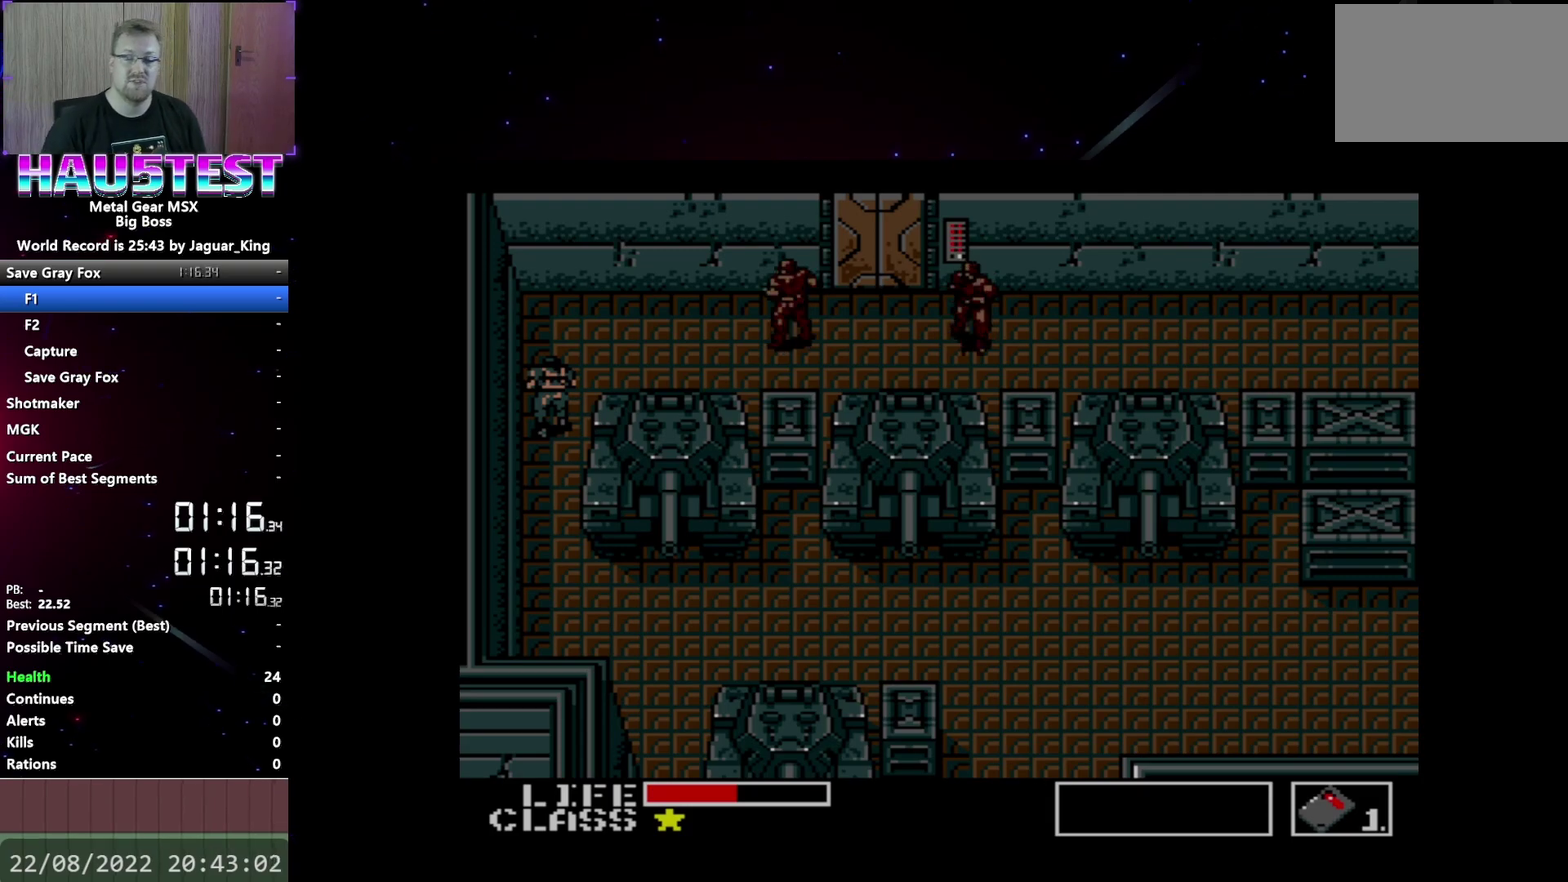
{"buttons": ["A"], "events": []}
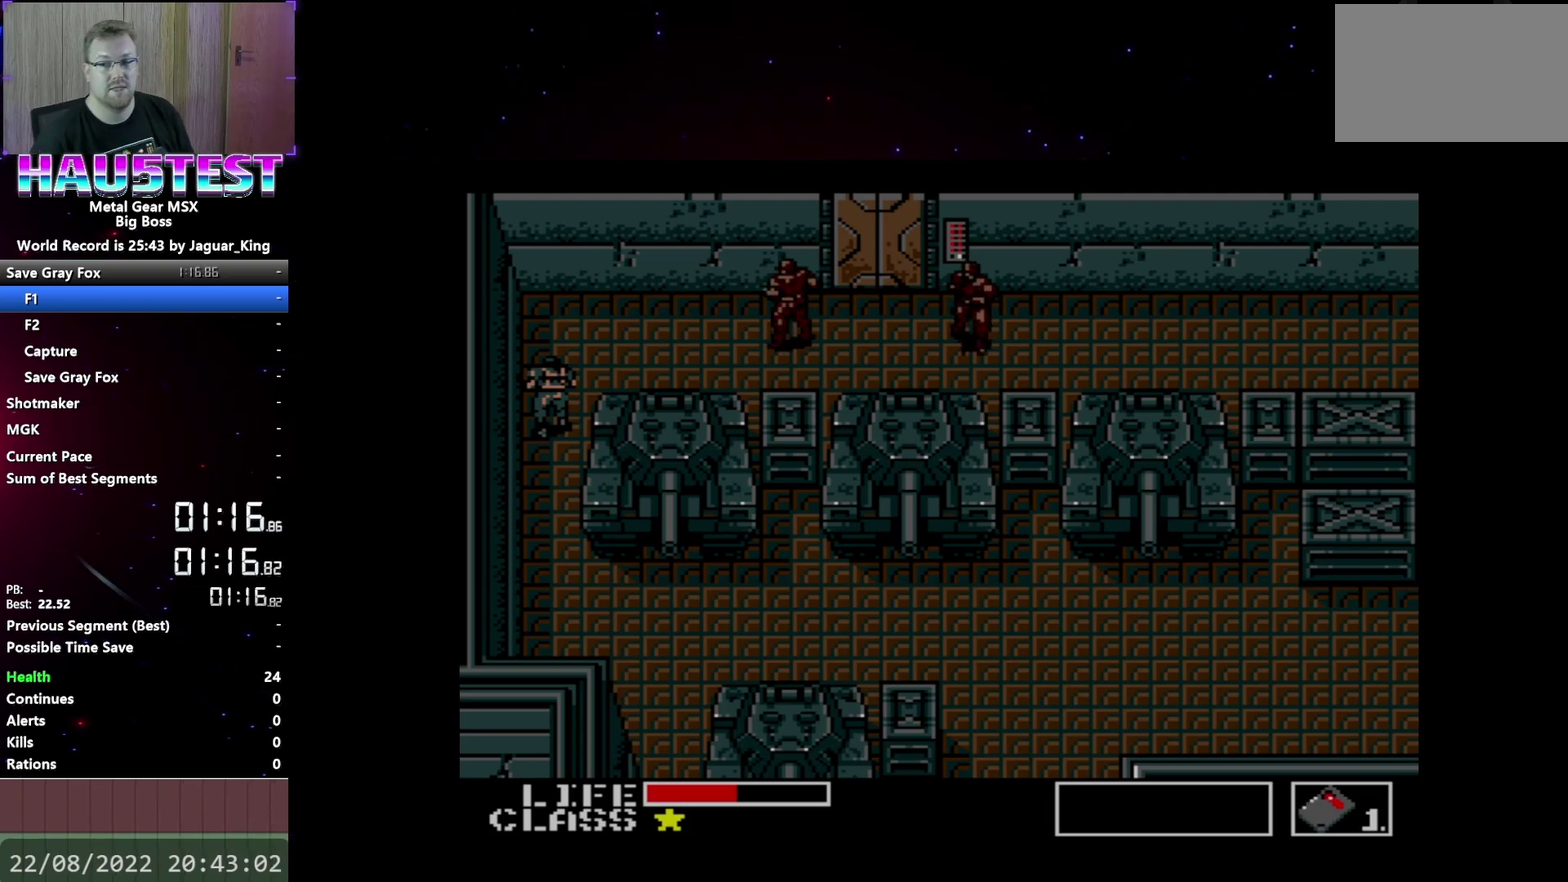
{"buttons": ["A"], "events": []}
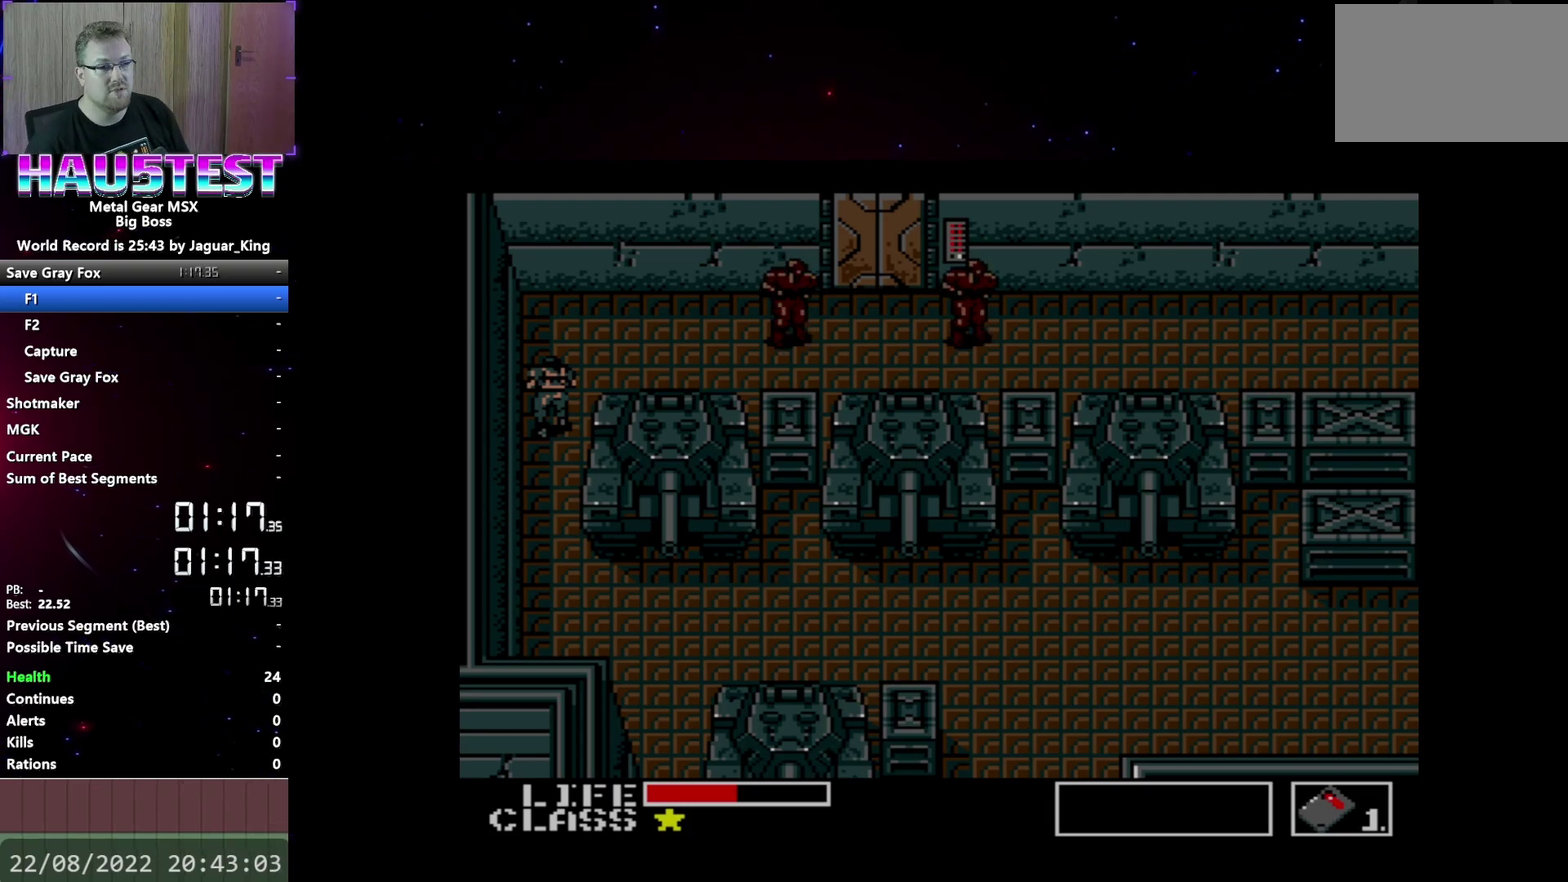
{"buttons": ["A"], "events": []}
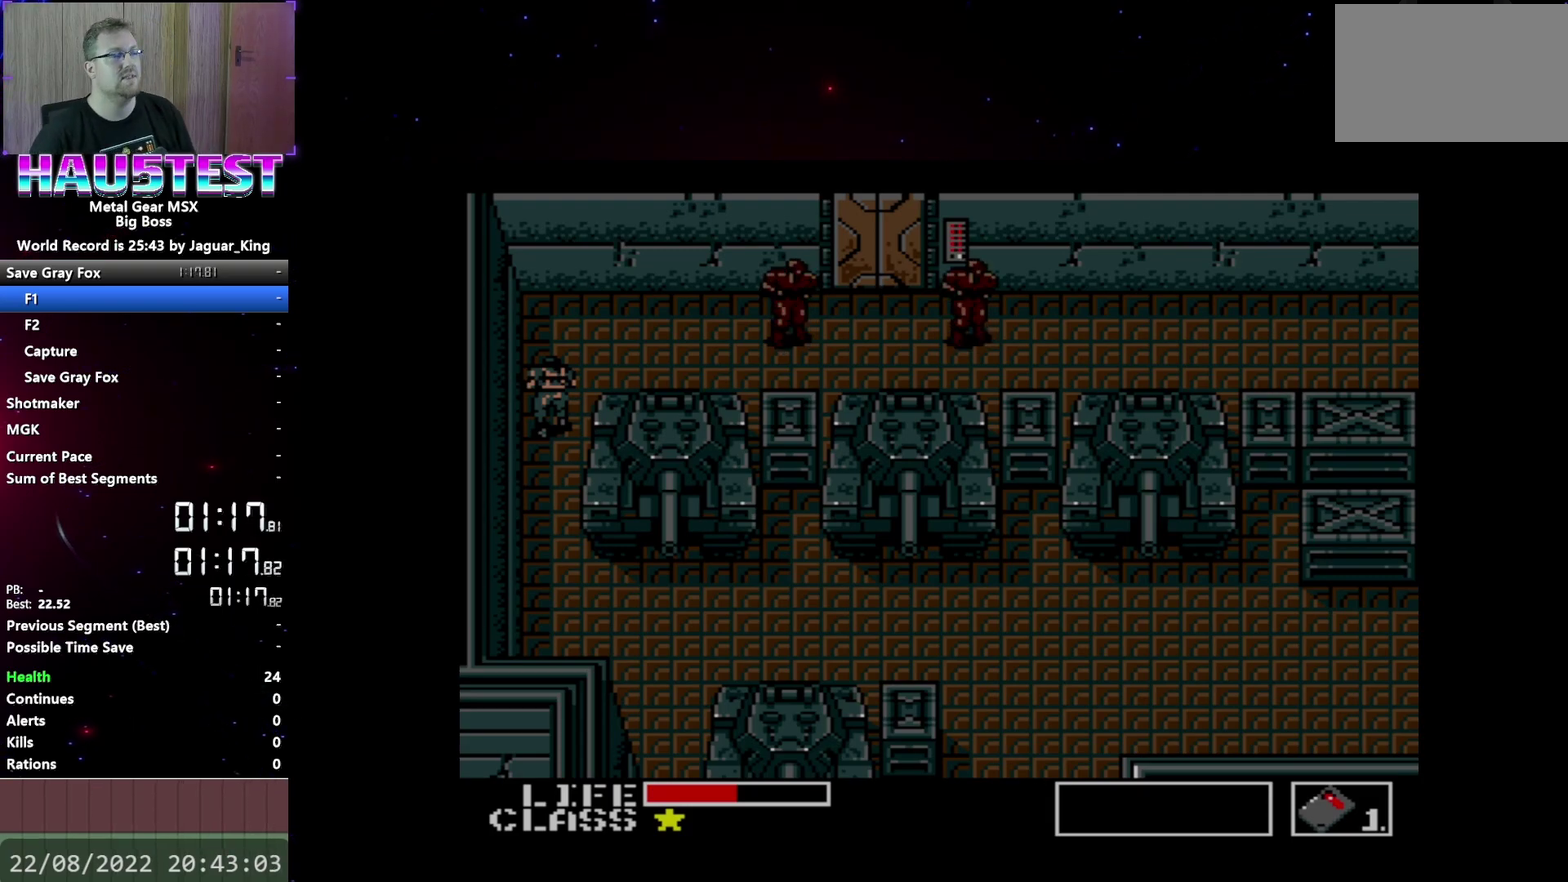
{"buttons": ["A"], "events": []}
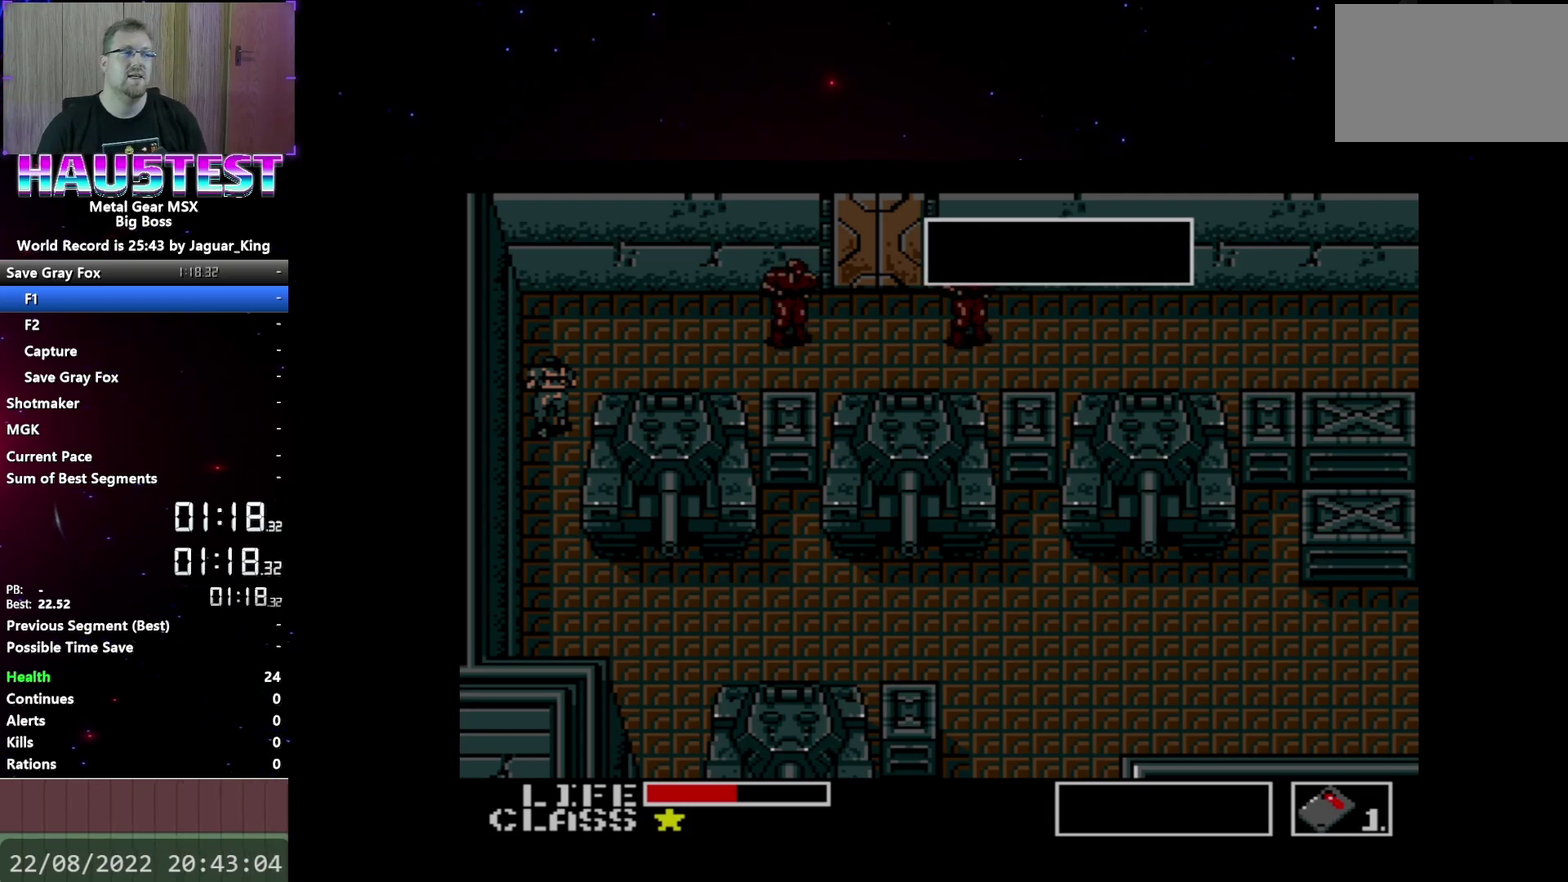
{"buttons": ["A"], "events": []}
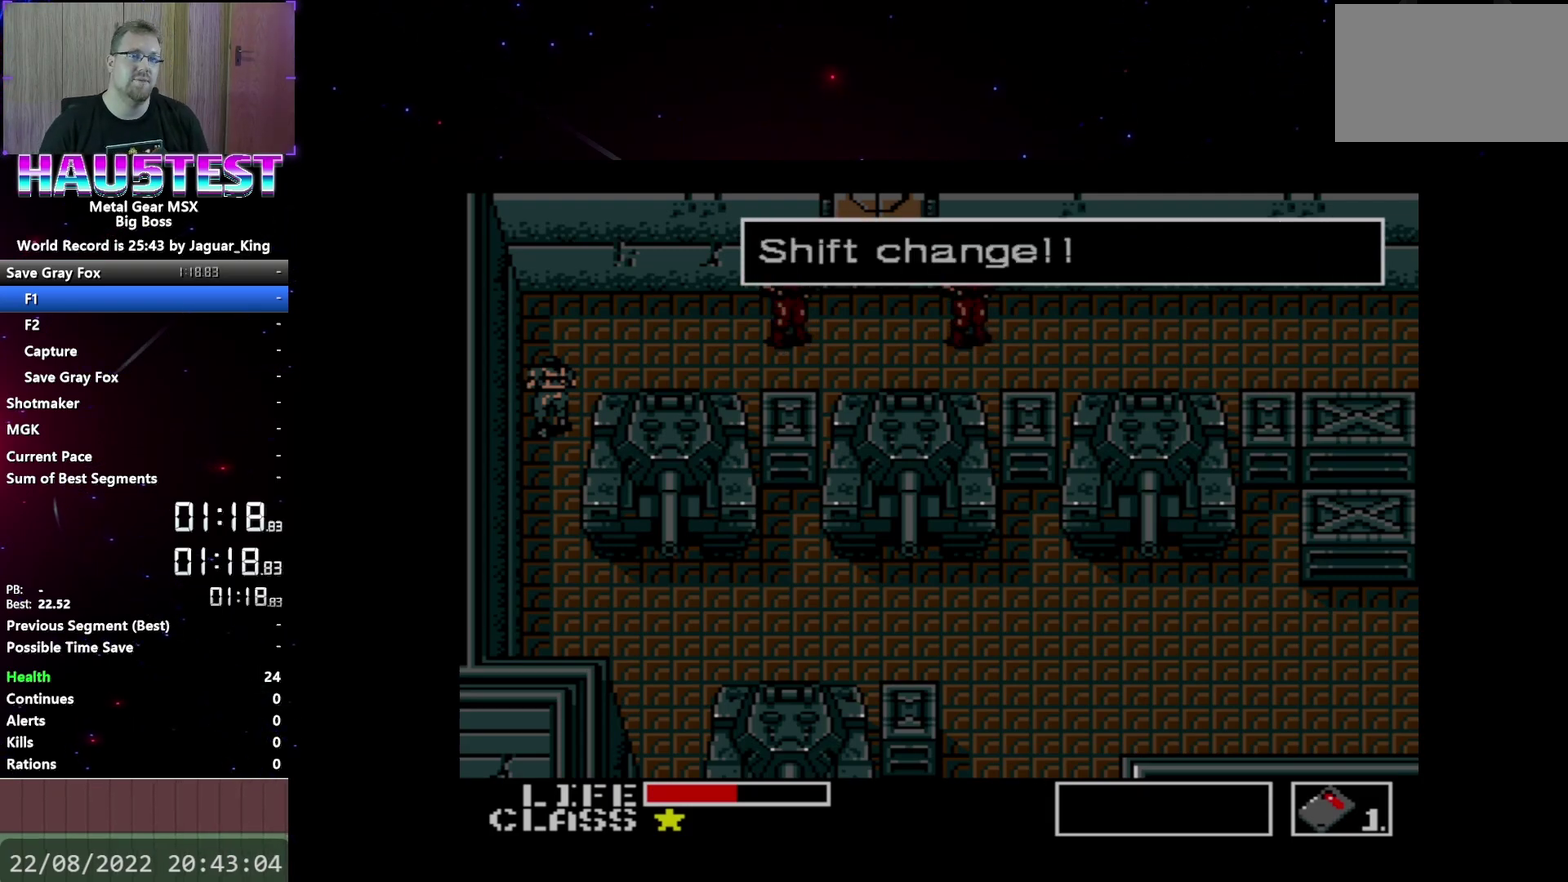
{"buttons": ["A", "DPAD_UP"], "events": [[467, "DPAD_UP", "down"]]}
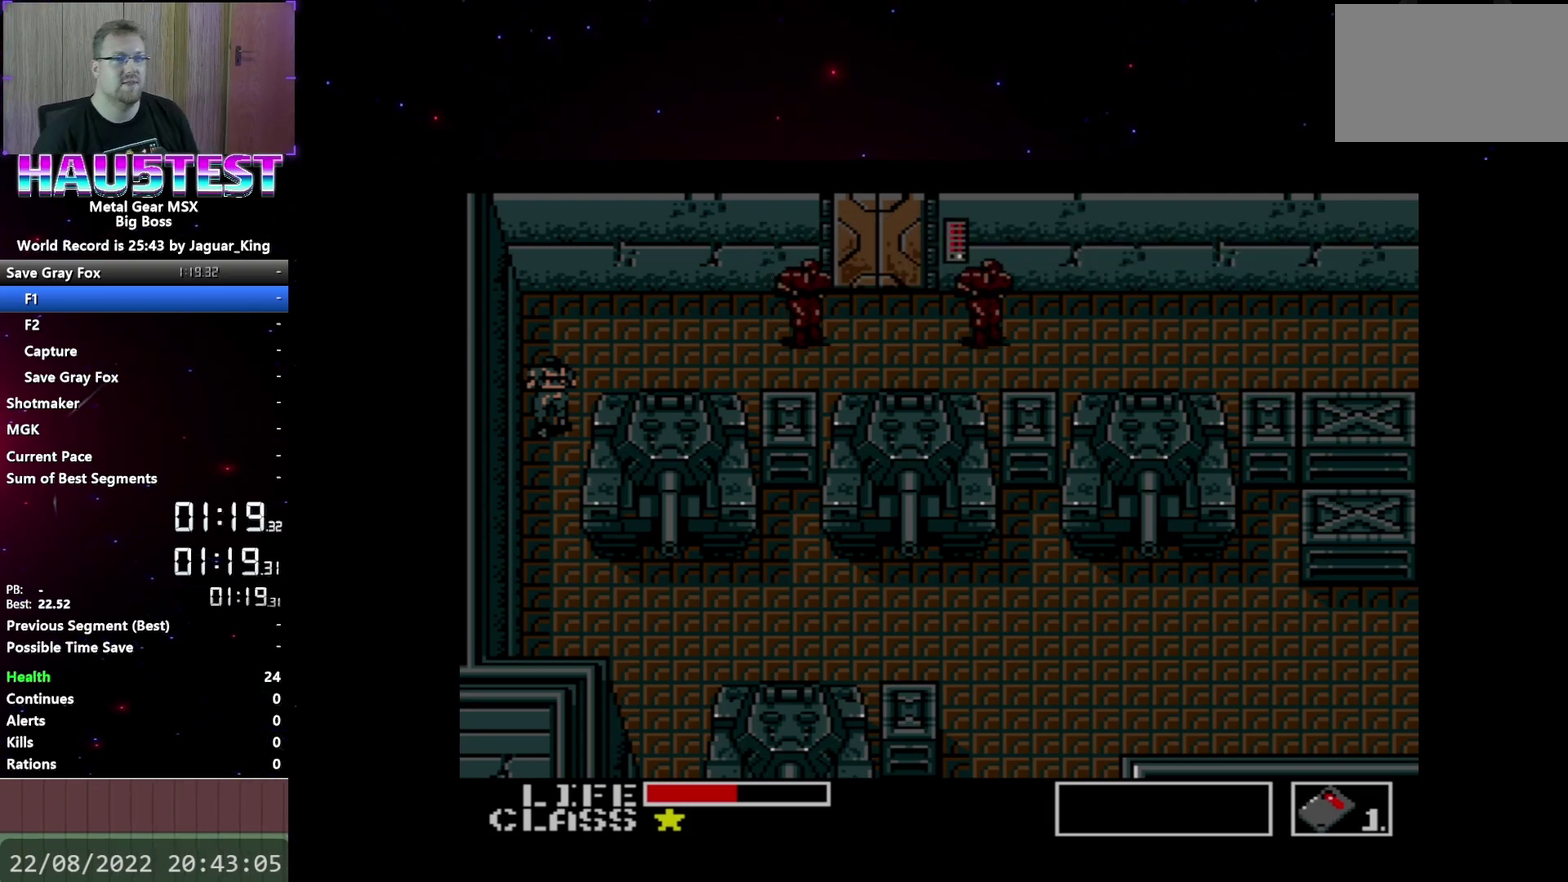
{"buttons": ["A", "DPAD_RIGHT"], "events": [[450, "DPAD_RIGHT", "down"], [467, "DPAD_UP", "up"]]}
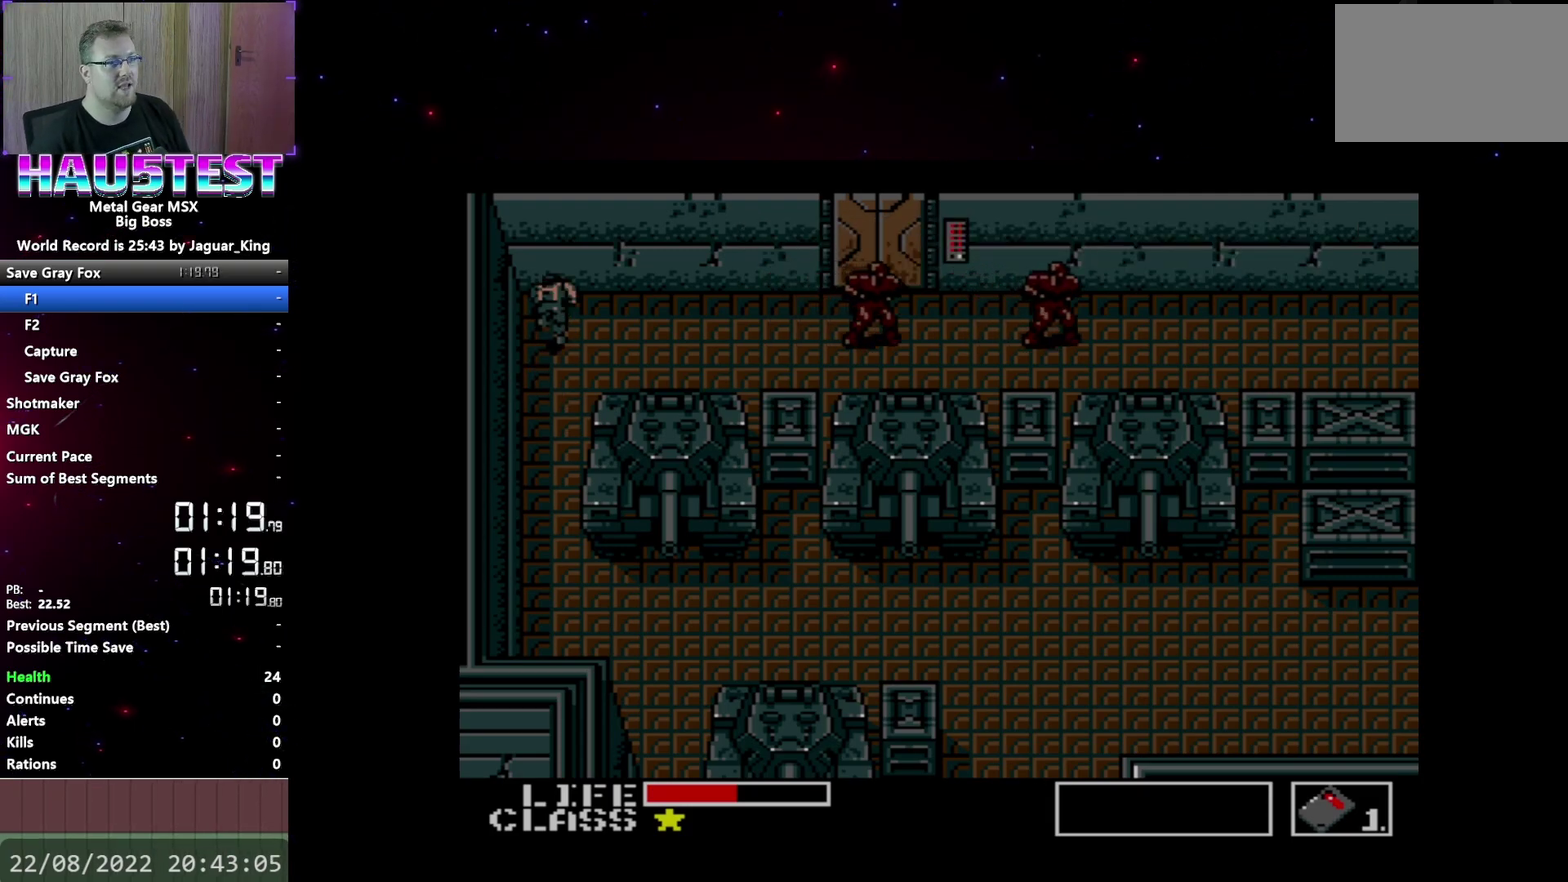
{"buttons": ["A", "DPAD_RIGHT"], "events": []}
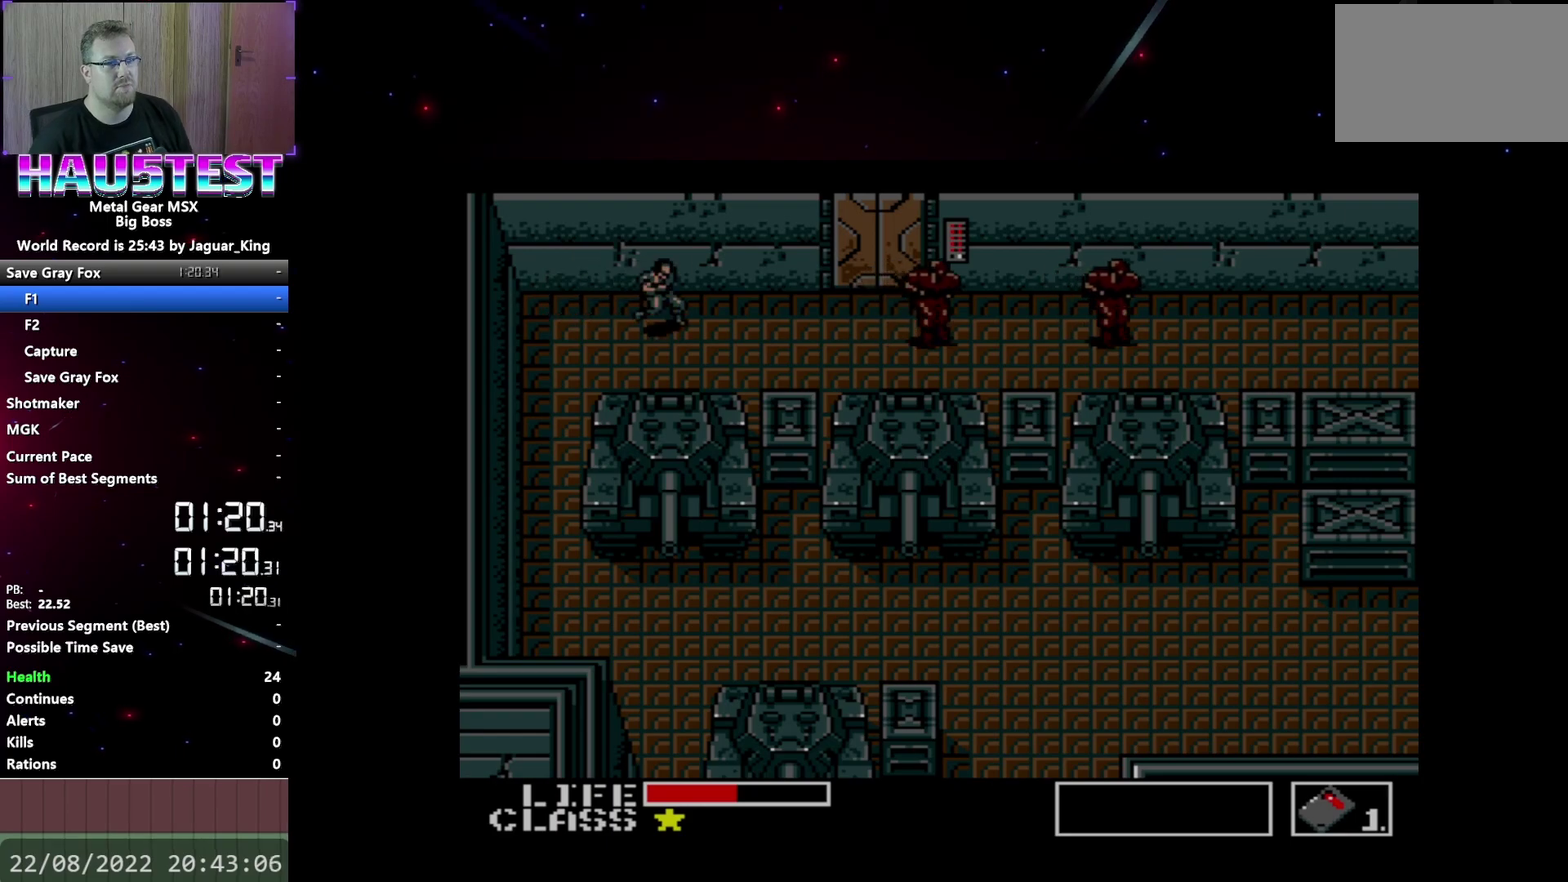
{"buttons": ["A", "DPAD_RIGHT"], "events": []}
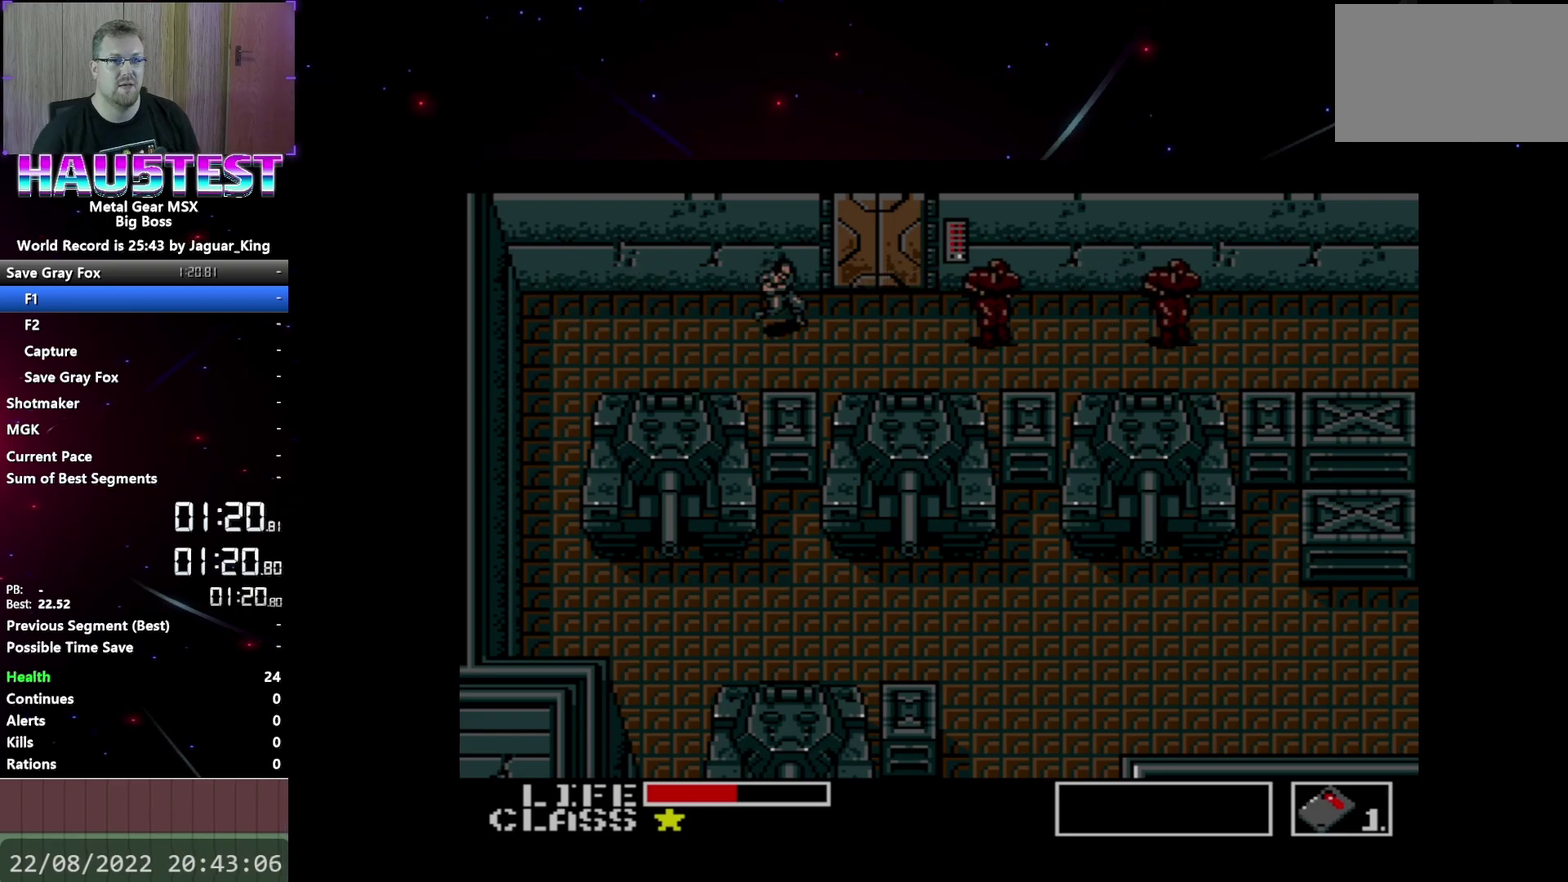
{"buttons": ["A", "DPAD_UP"], "events": [[50, "DPAD_UP", "down"], [133, "DPAD_RIGHT", "up"]]}
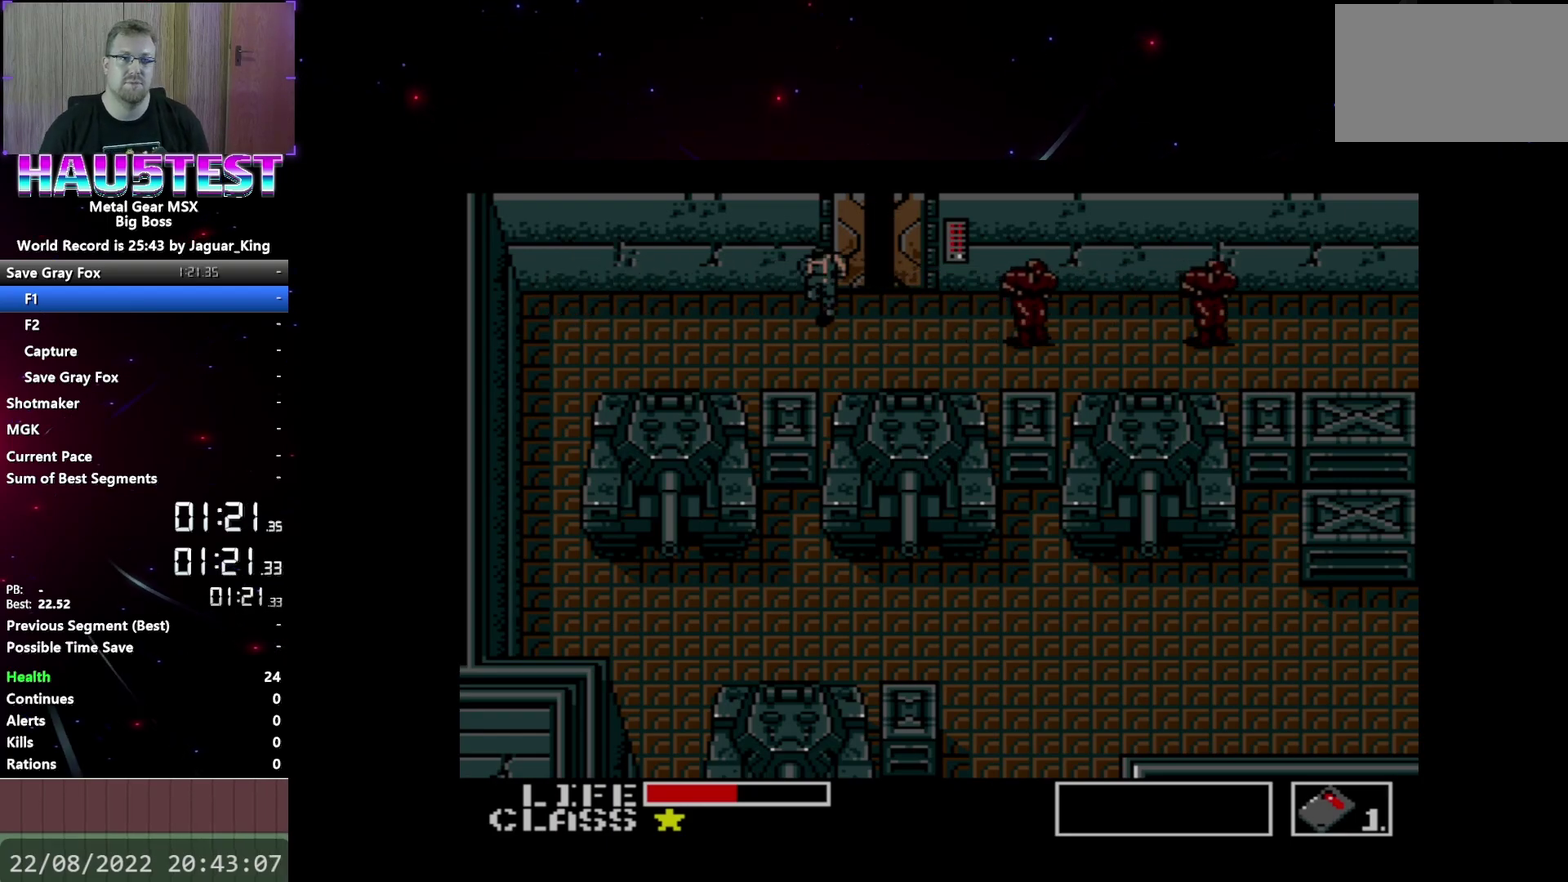
{"buttons": ["A", "DPAD_UP"], "events": []}
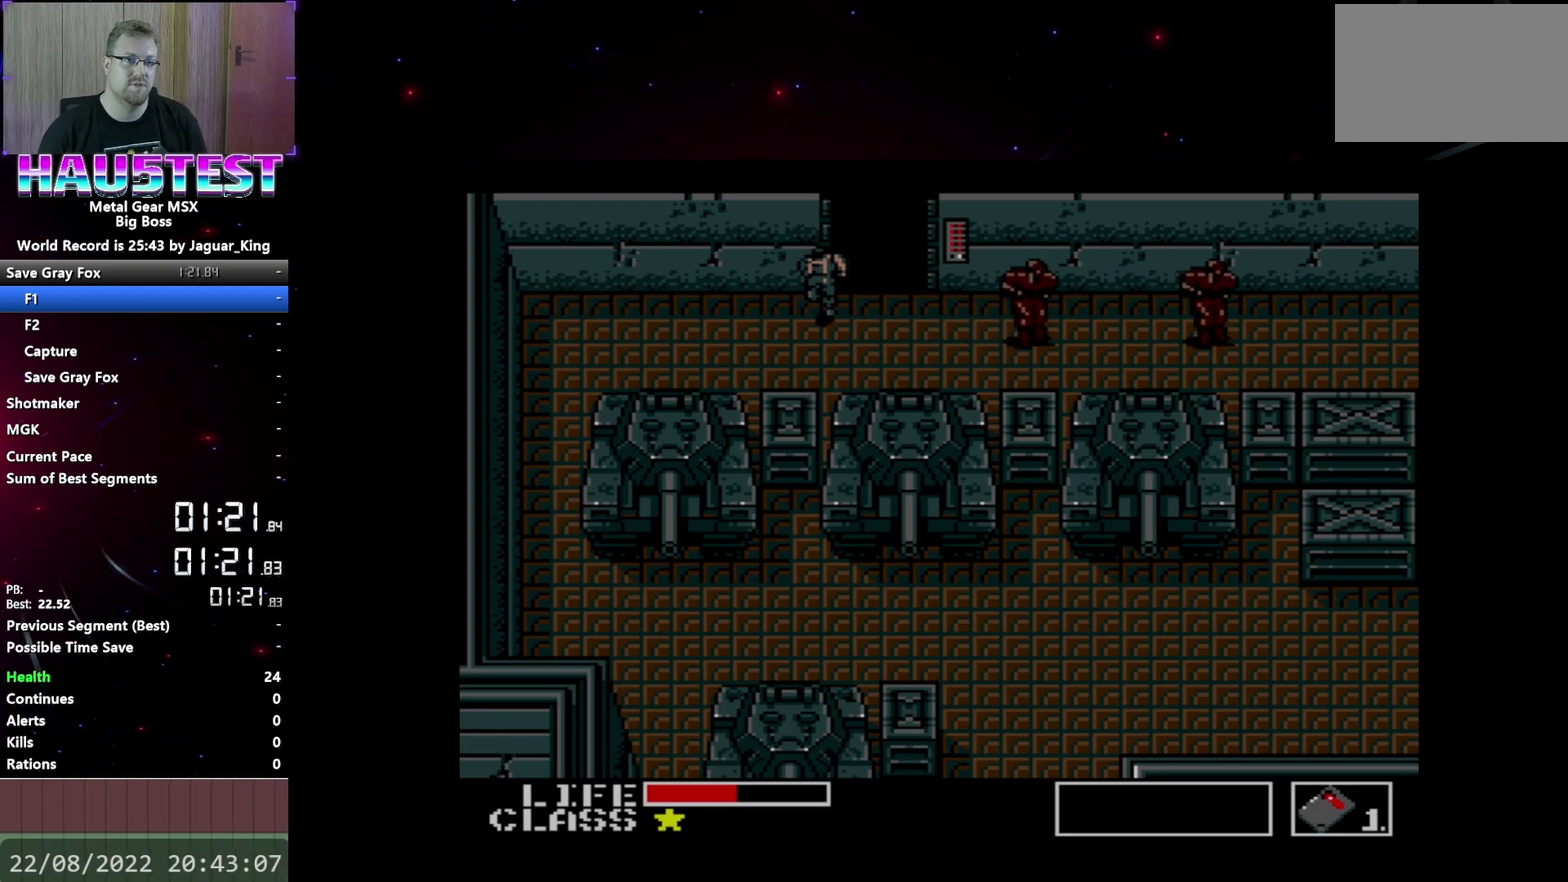
{"buttons": ["DPAD_LEFT"], "events": [[333, "DPAD_UP", "up"], [350, "DPAD_LEFT", "down"], [483, "A", "up"]]}
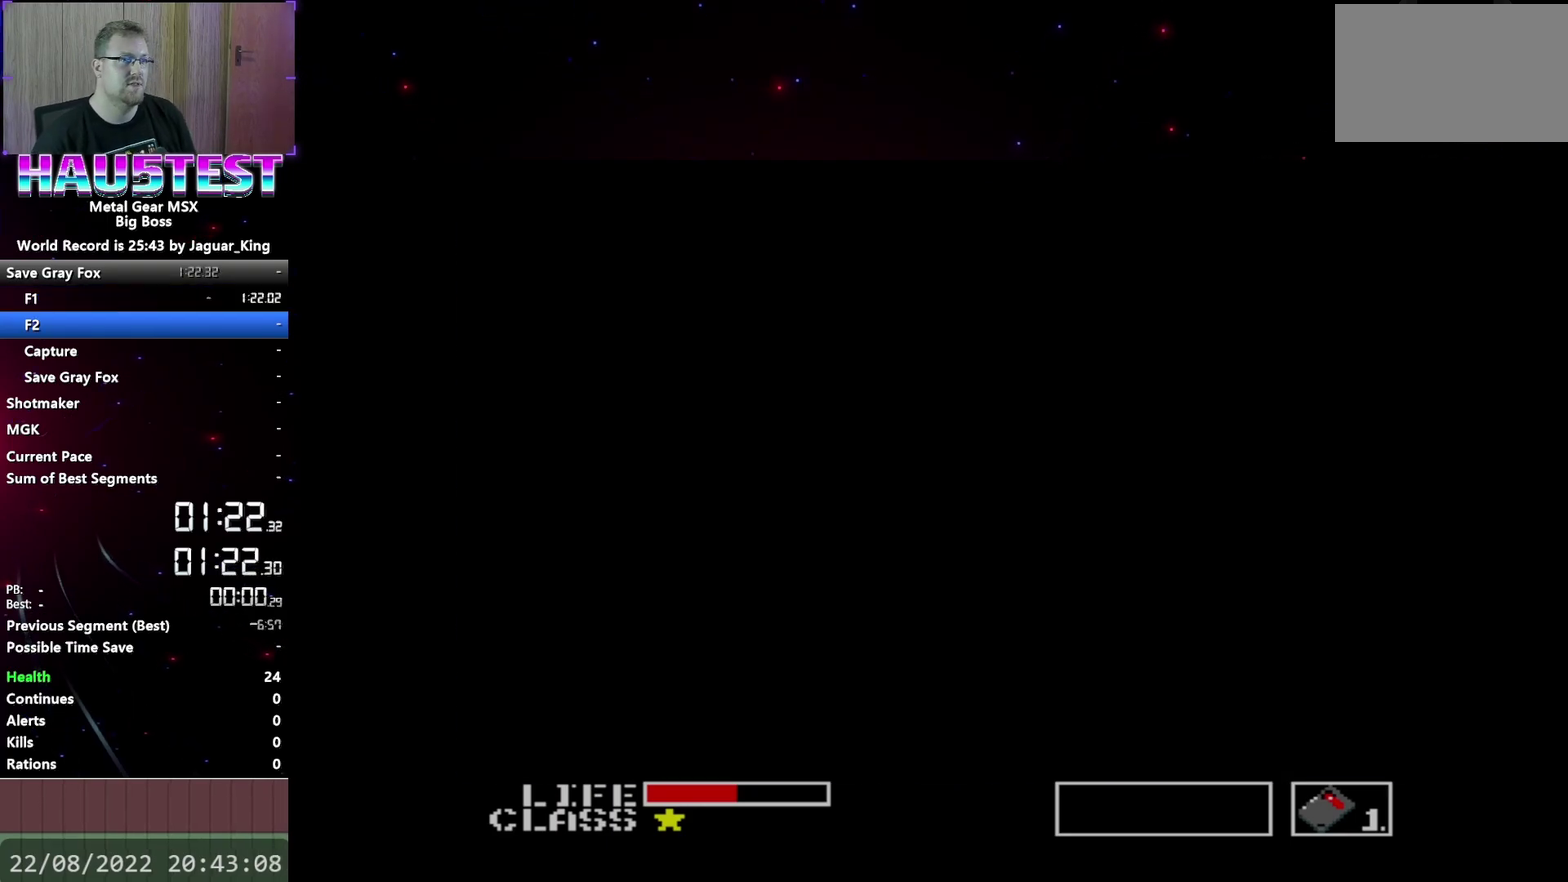
{"buttons": ["DPAD_LEFT"], "events": []}
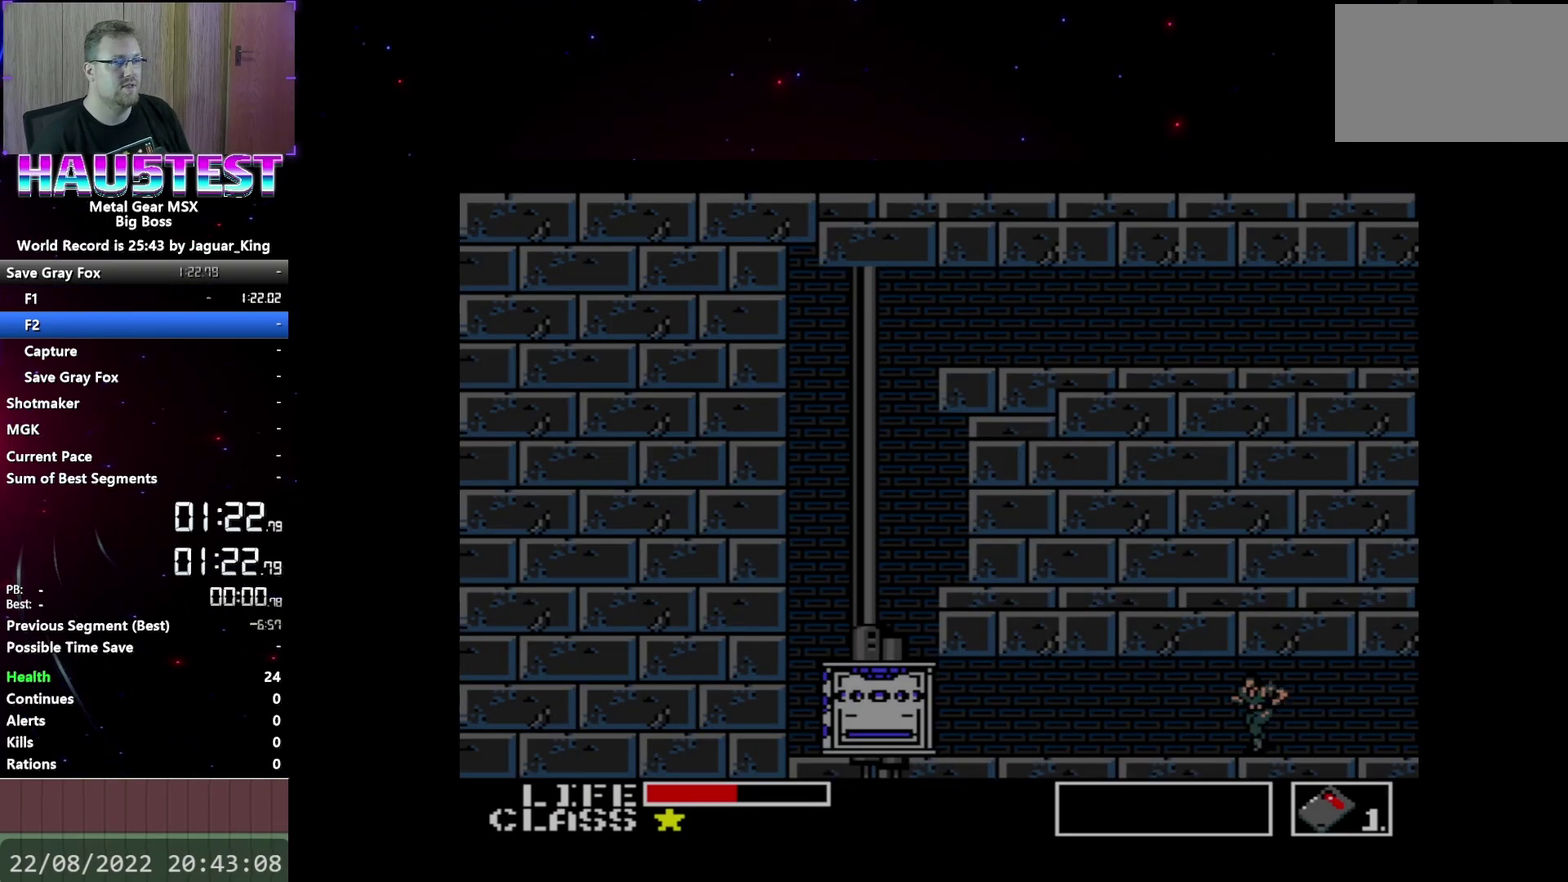
{"buttons": [], "events": [[167, "DPAD_LEFT", "up"], [233, "START", "down"], [350, "START", "up"]]}
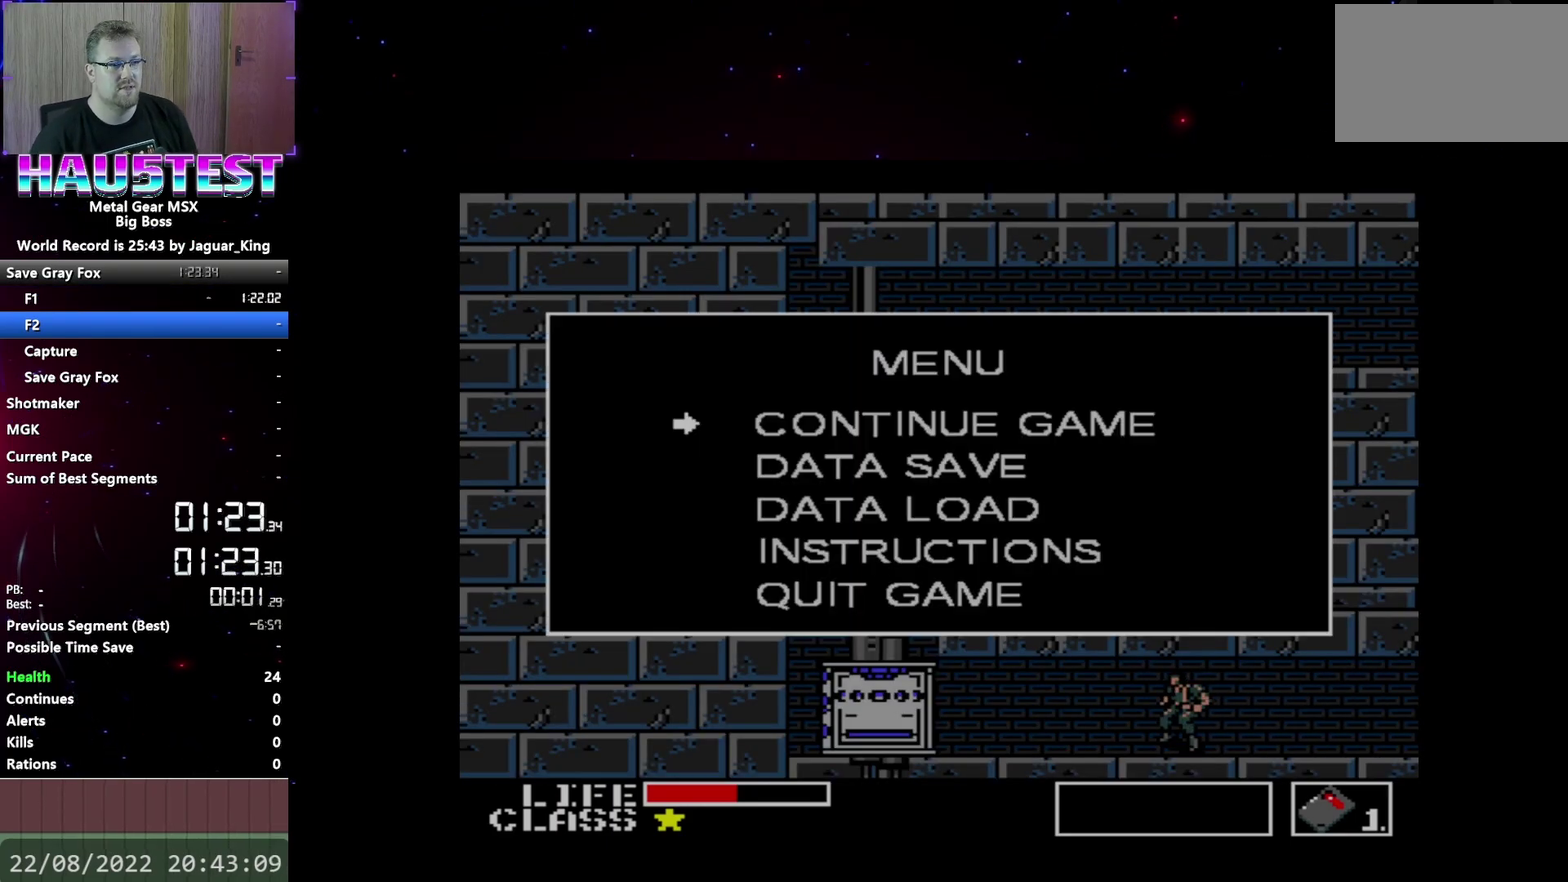
{"buttons": [], "events": []}
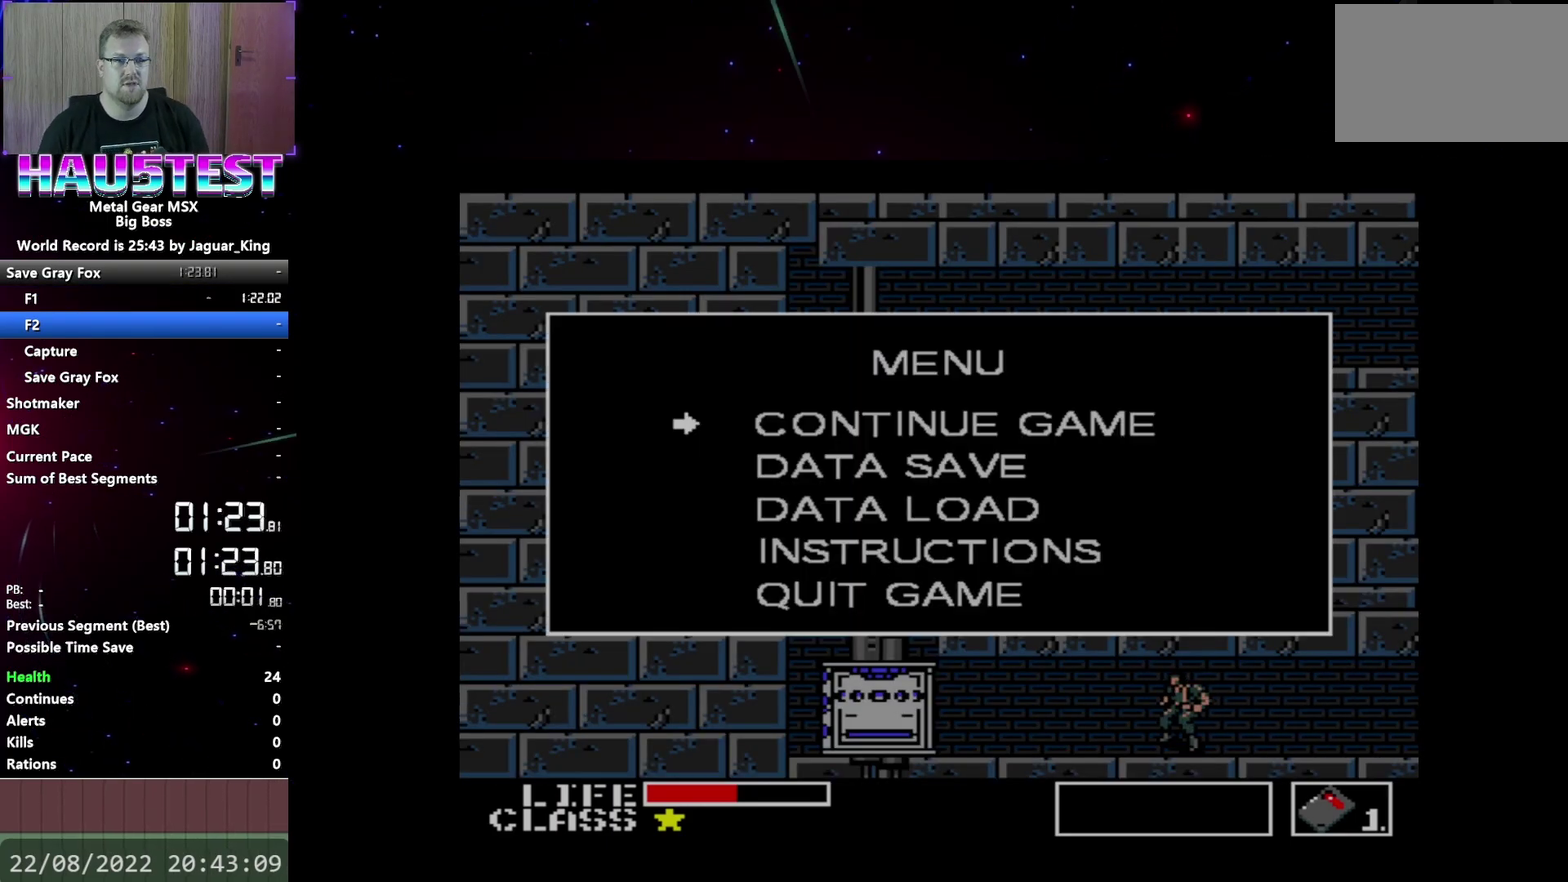
{"buttons": [], "events": []}
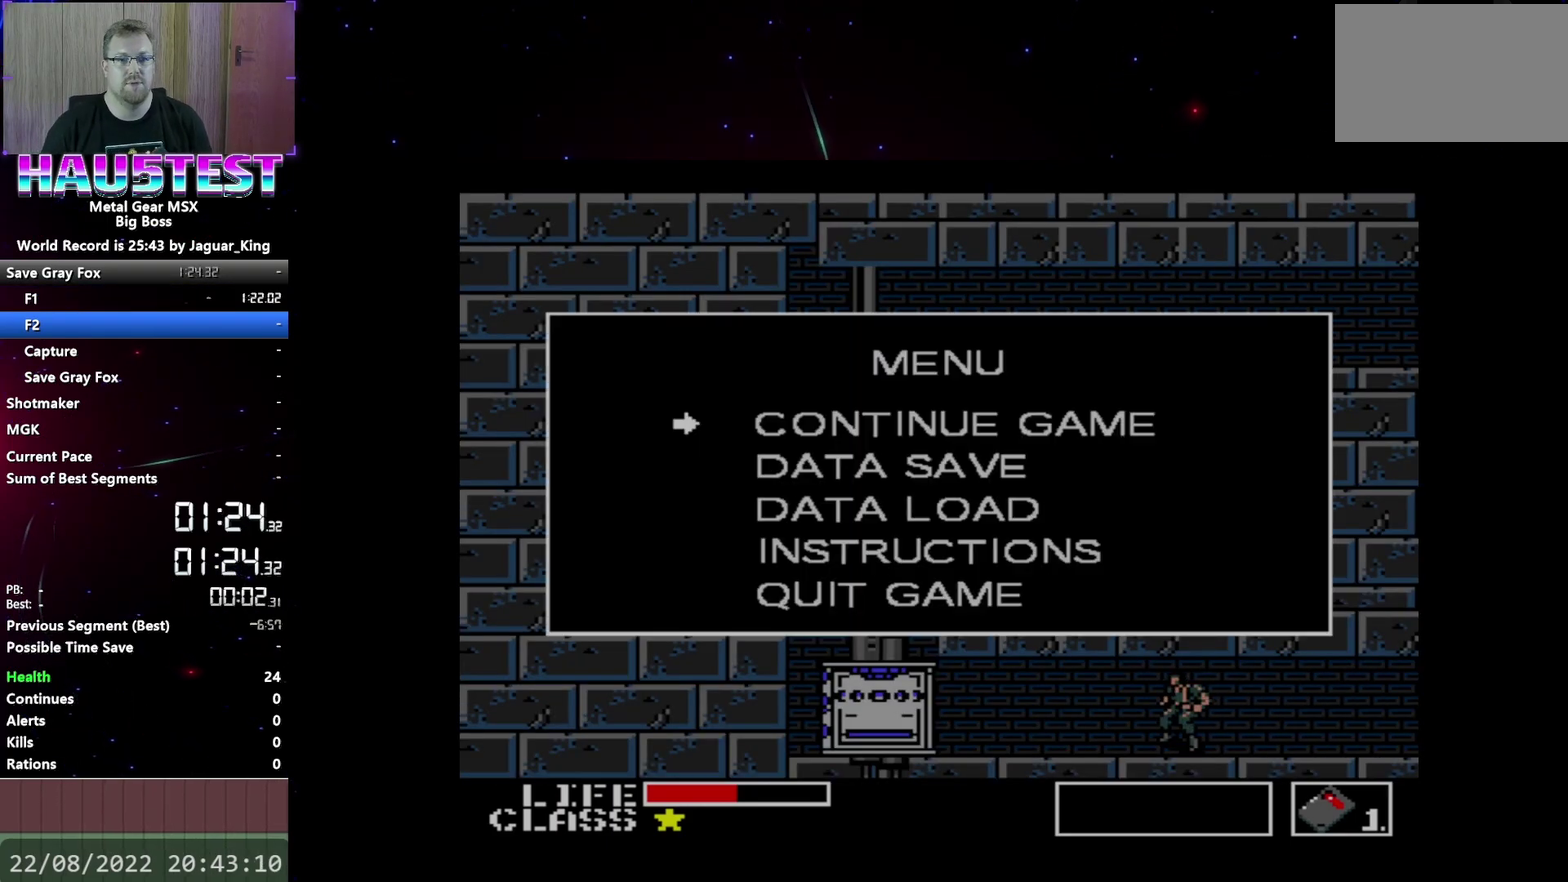
{"buttons": [], "events": []}
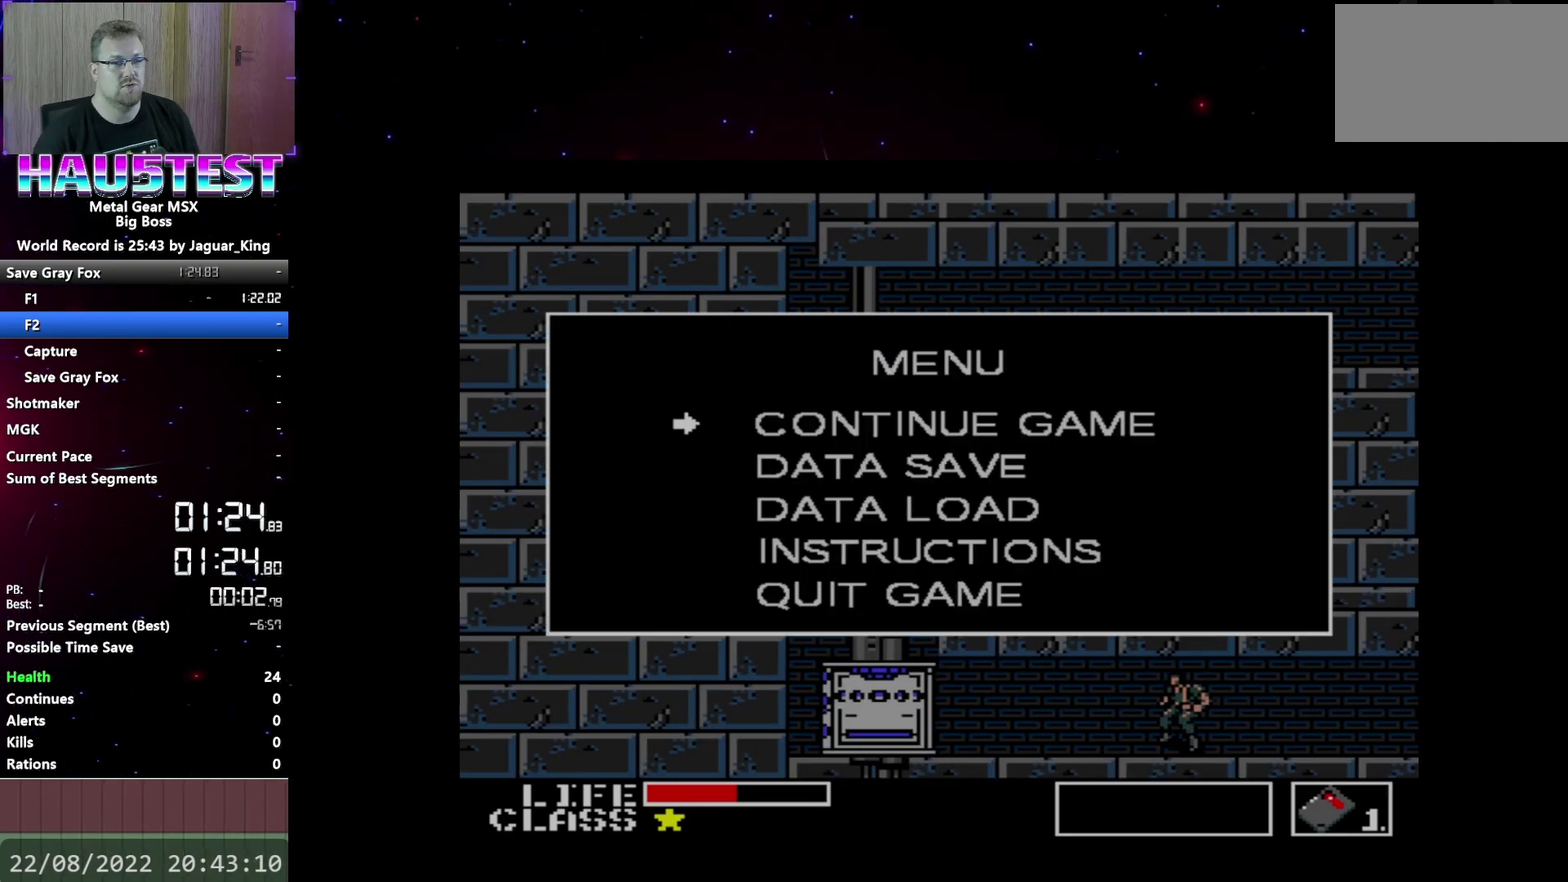
{"buttons": [], "events": [[167, "DPAD_DOWN", "down"], [250, "DPAD_DOWN", "up"], [350, "B", "down"], [450, "B", "up"]]}
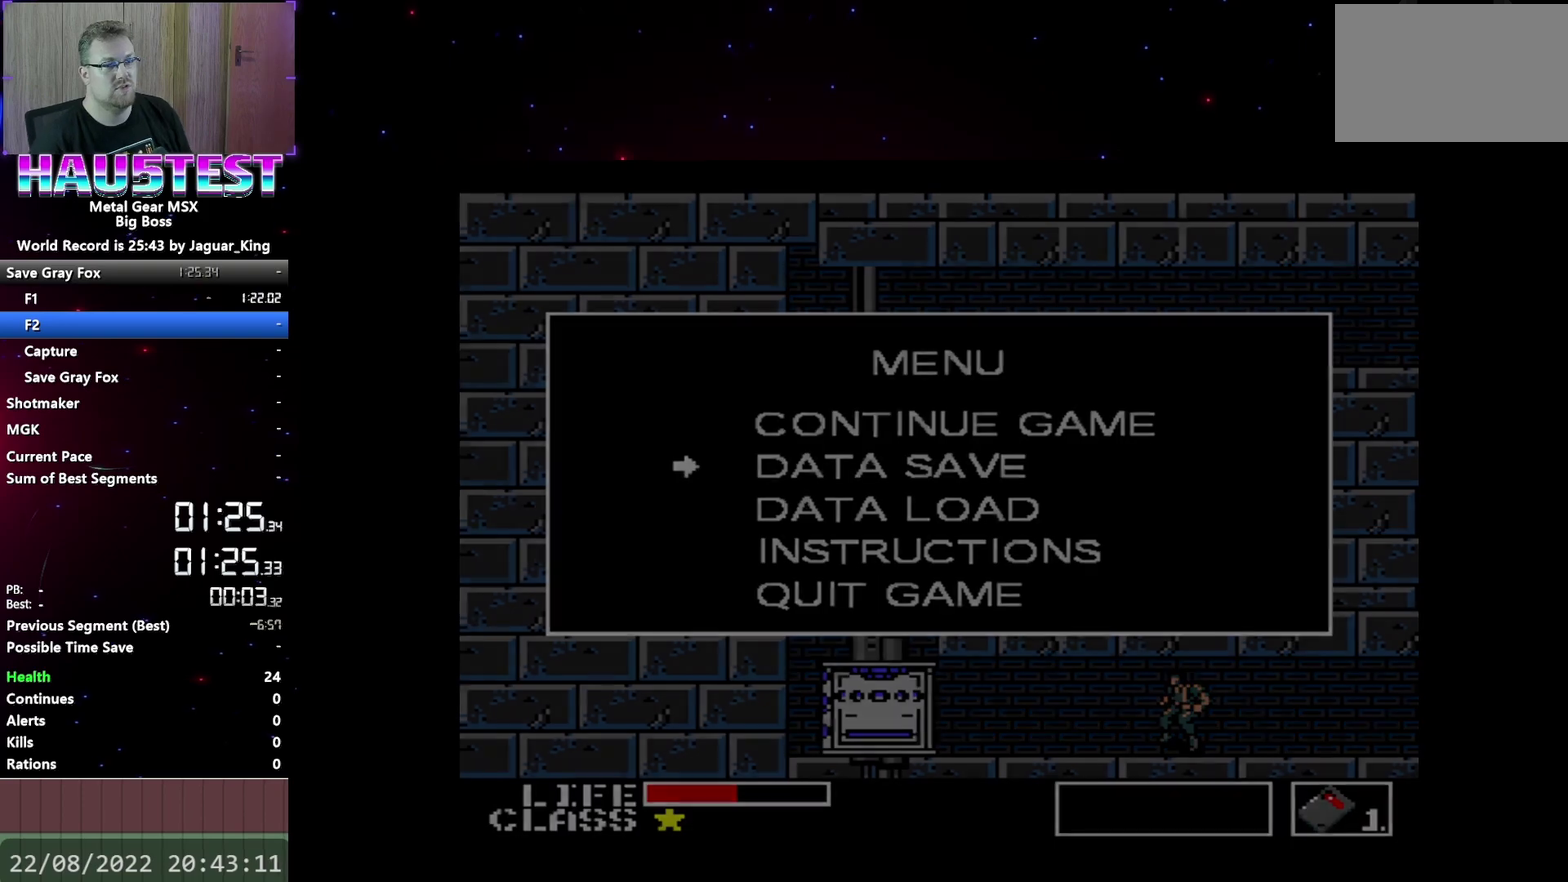
{"buttons": [], "events": []}
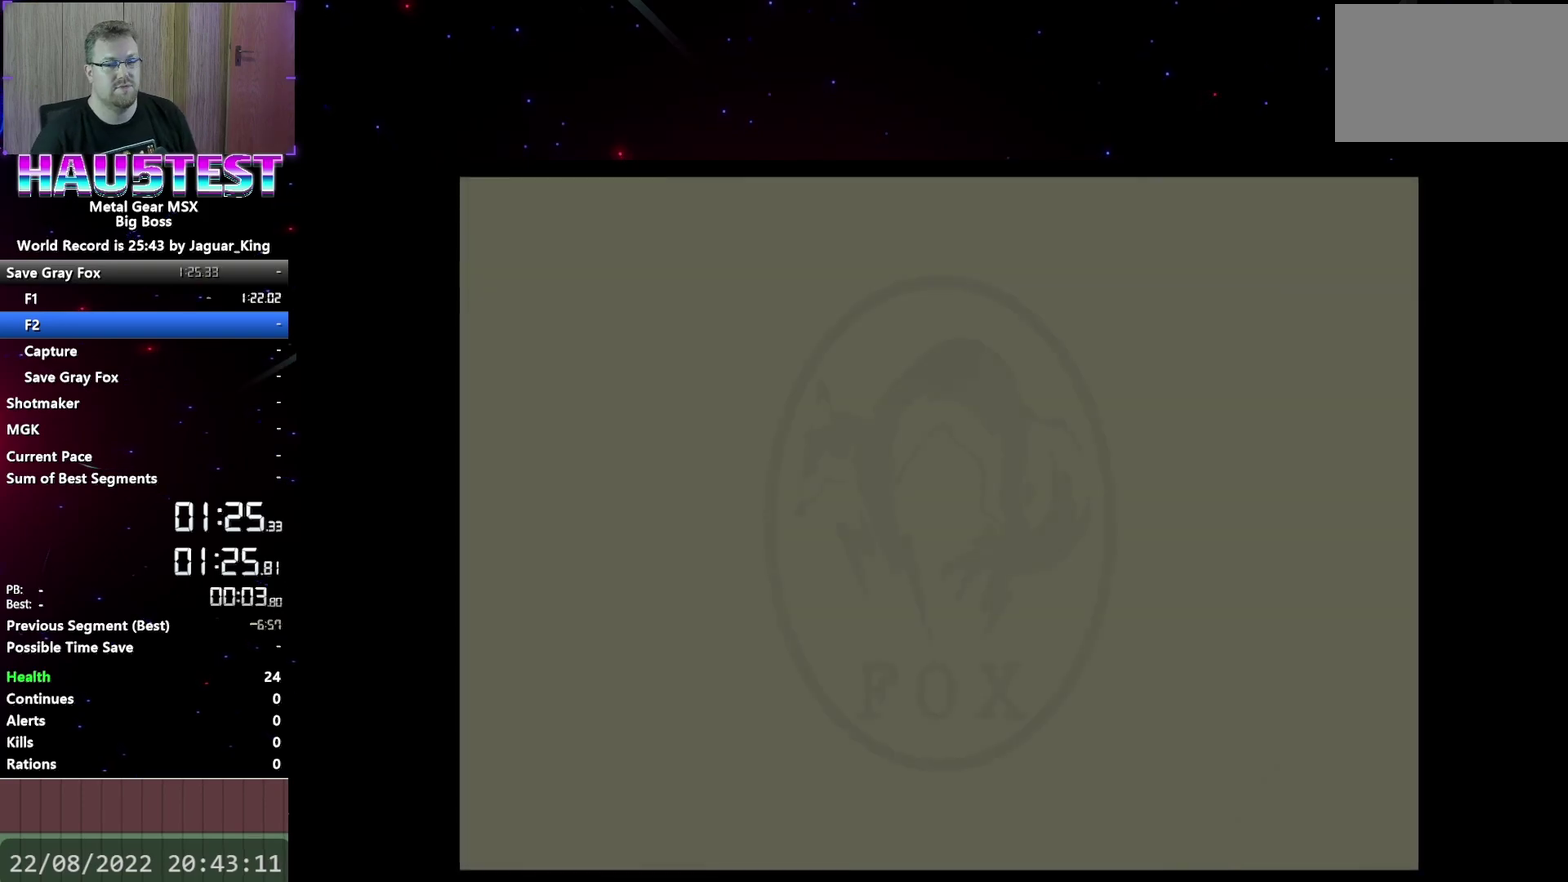
{"buttons": [], "events": []}
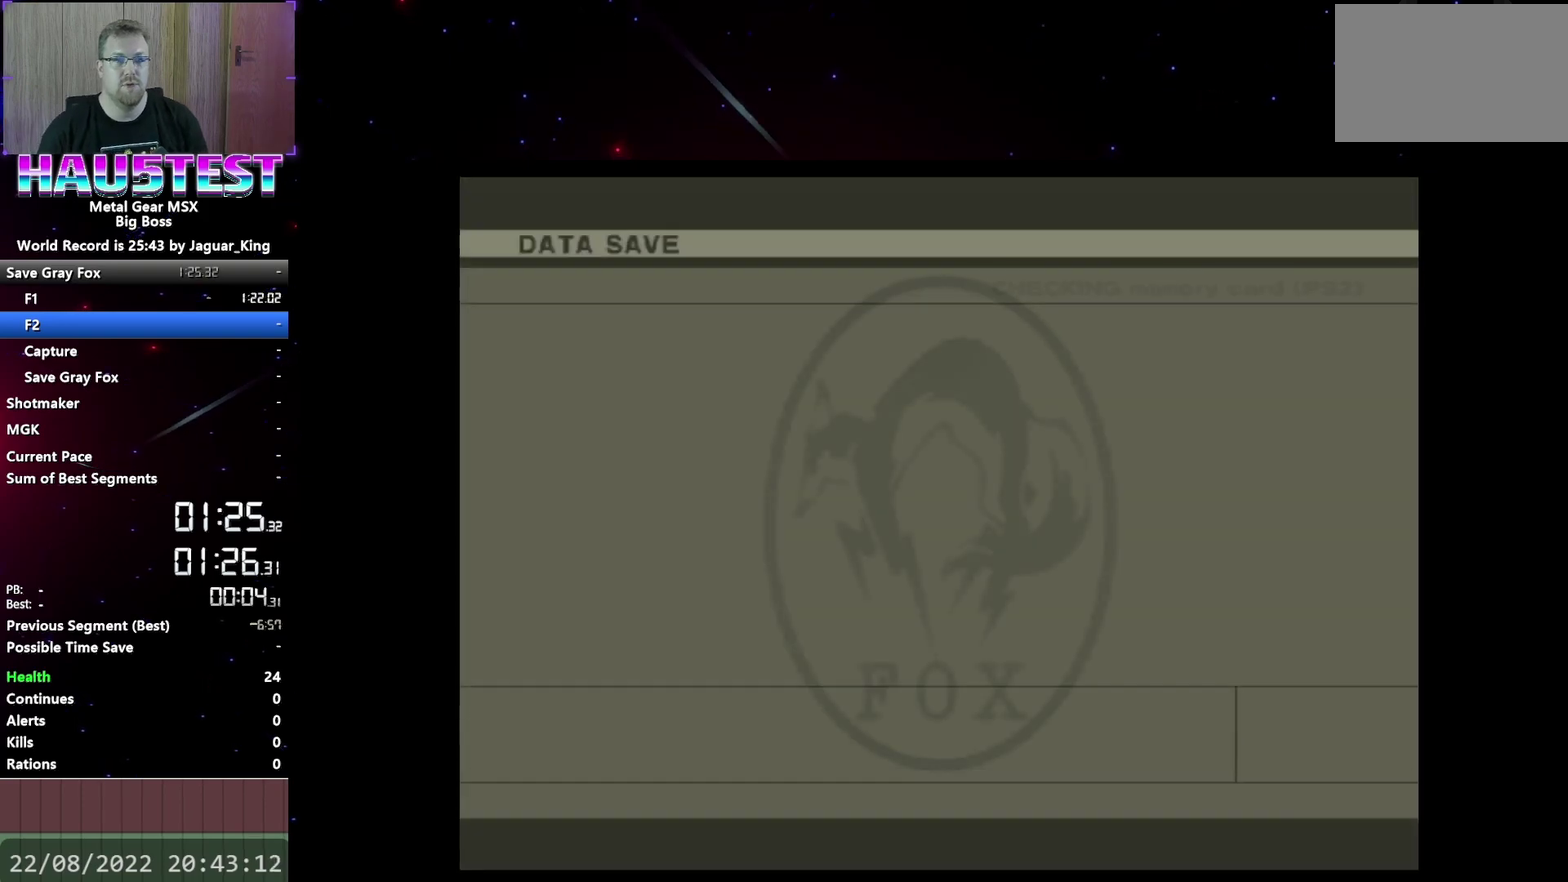
{"buttons": [], "events": []}
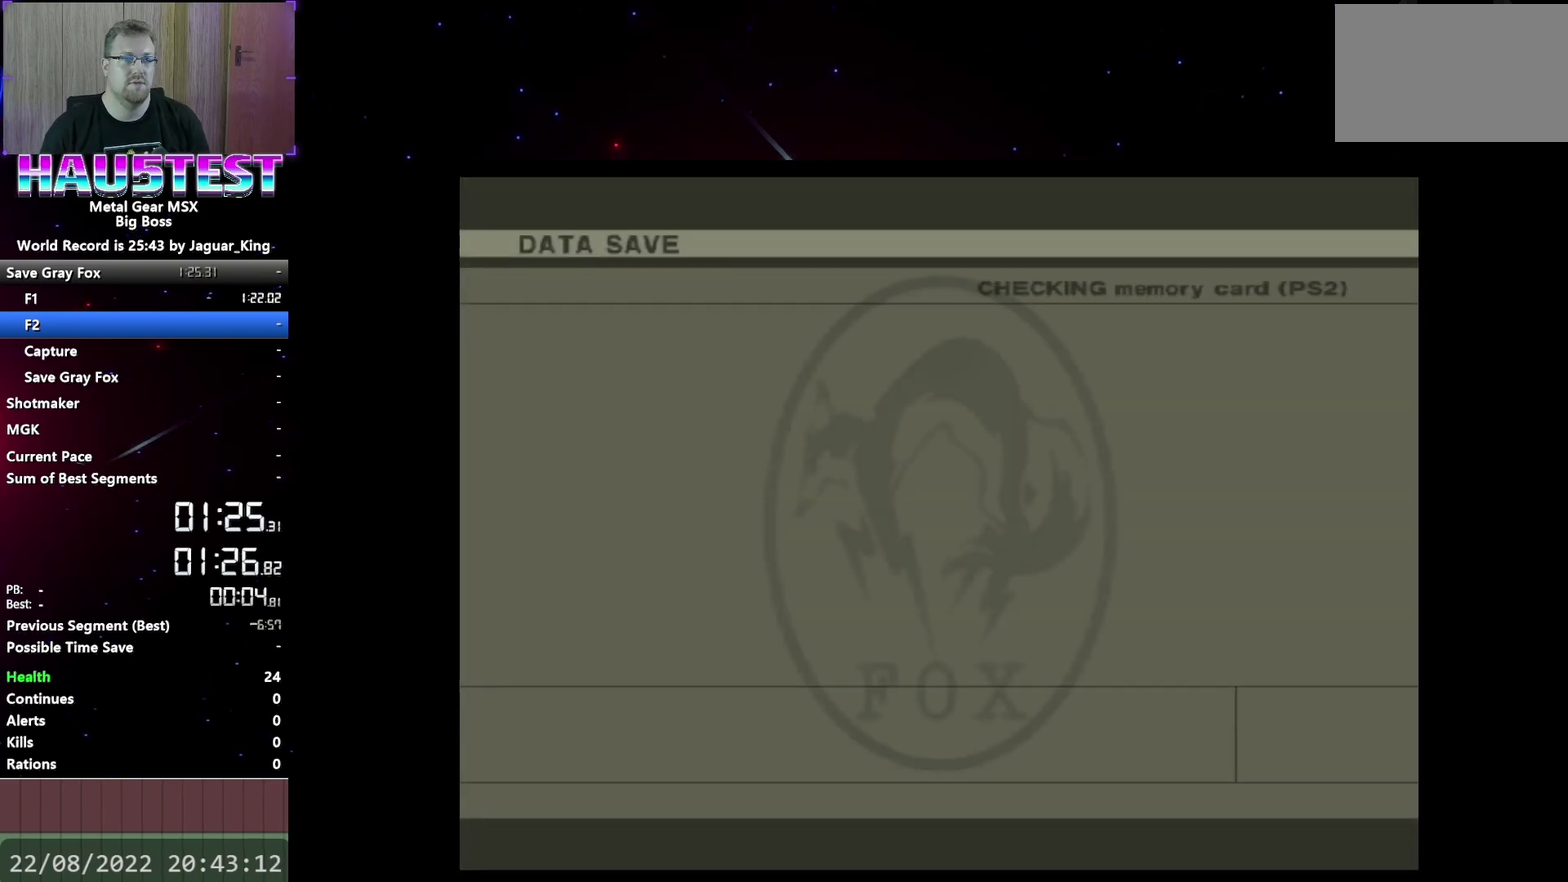
{"buttons": [], "events": []}
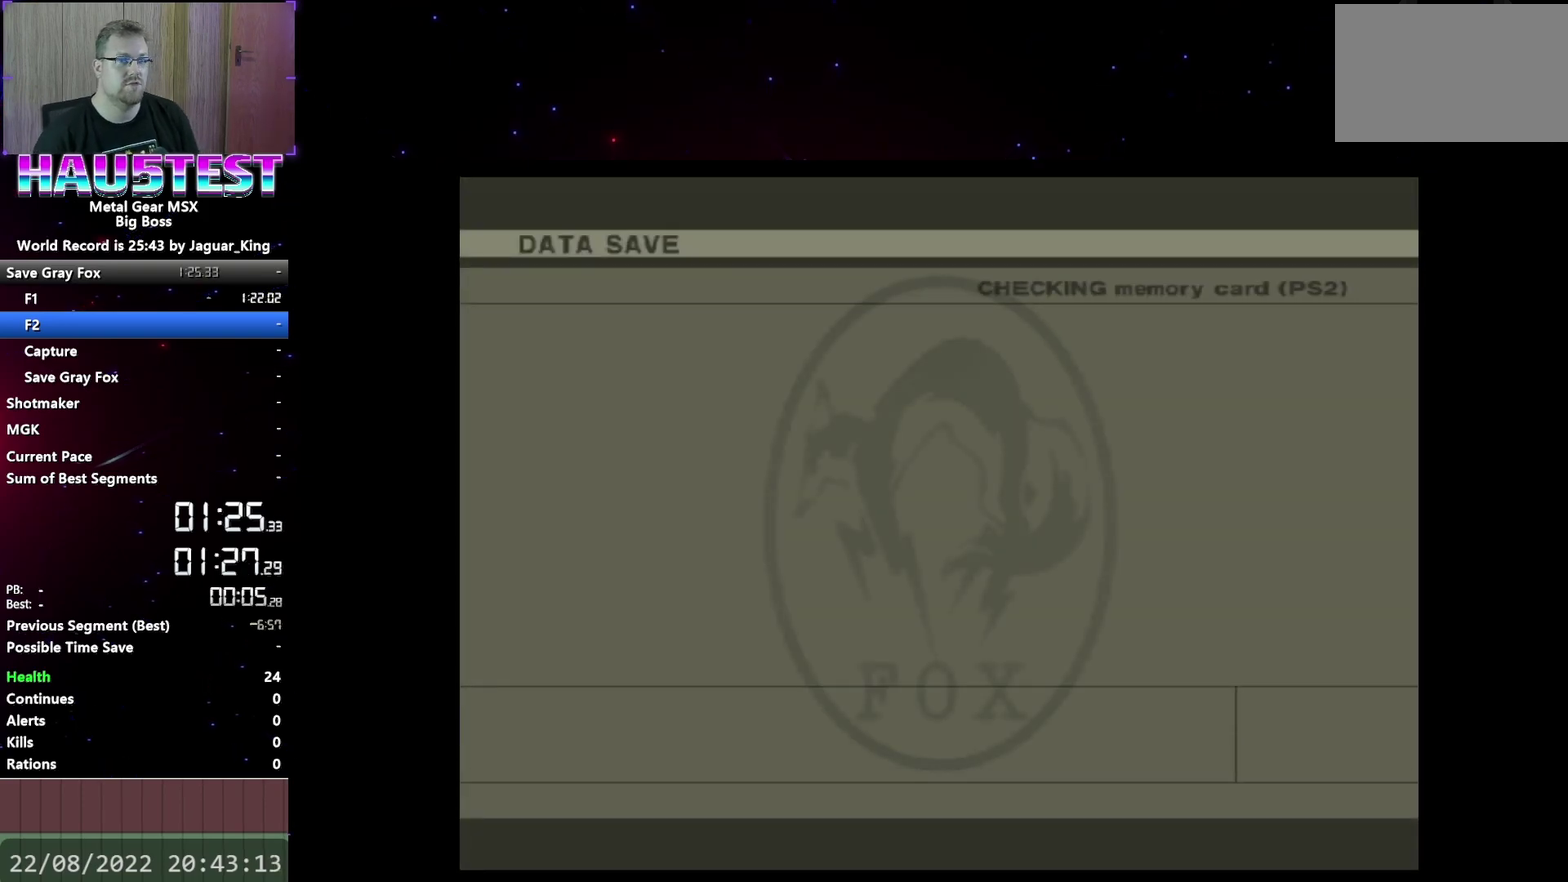
{"buttons": [], "events": []}
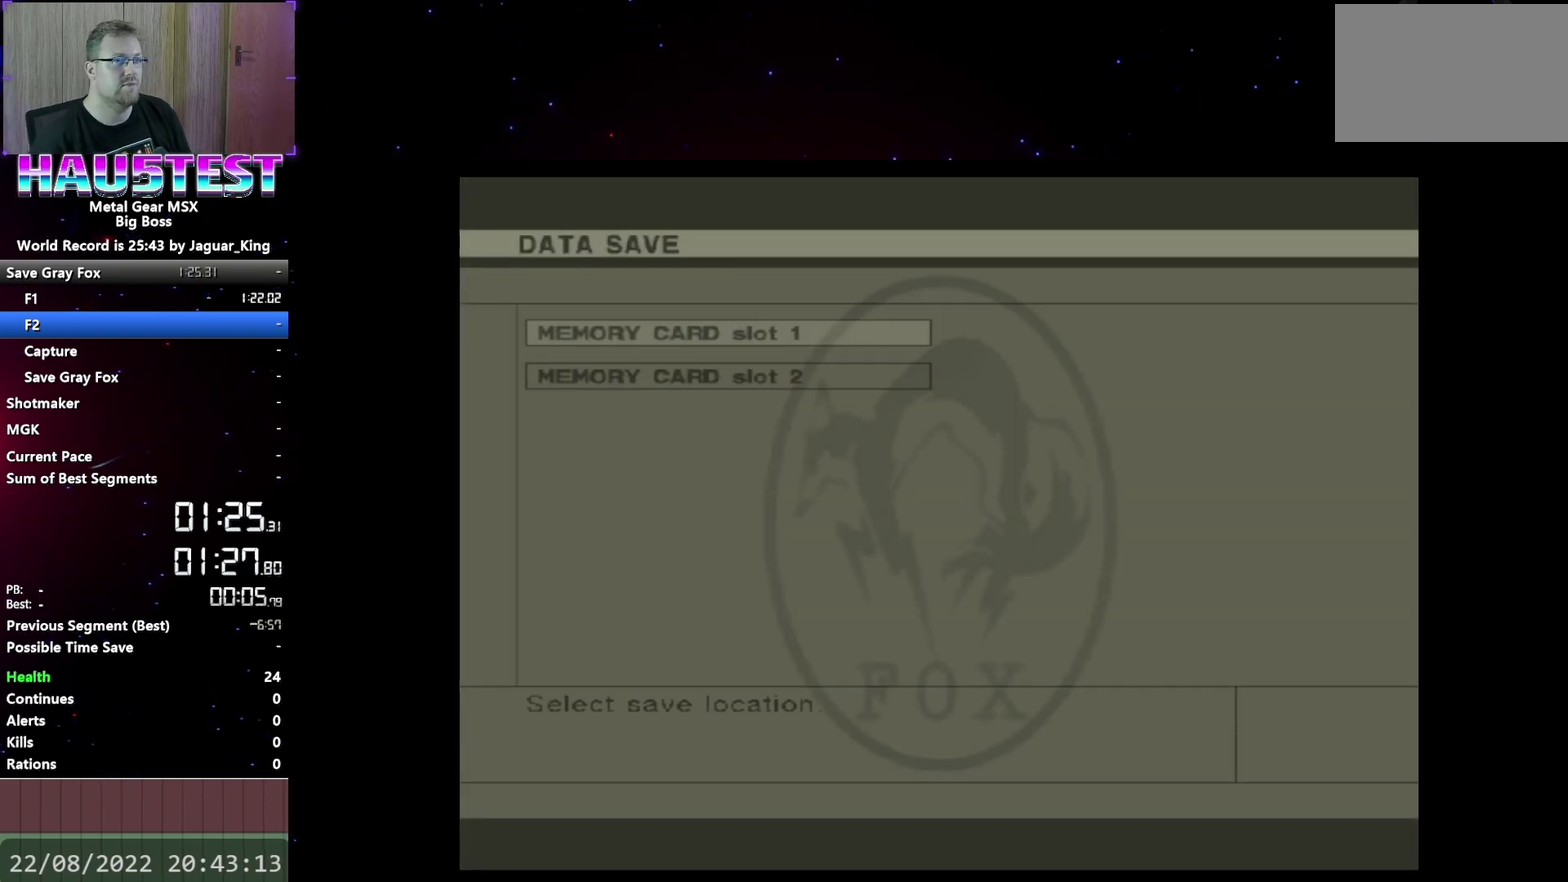
{"buttons": ["B"], "events": [[500, "B", "down"]]}
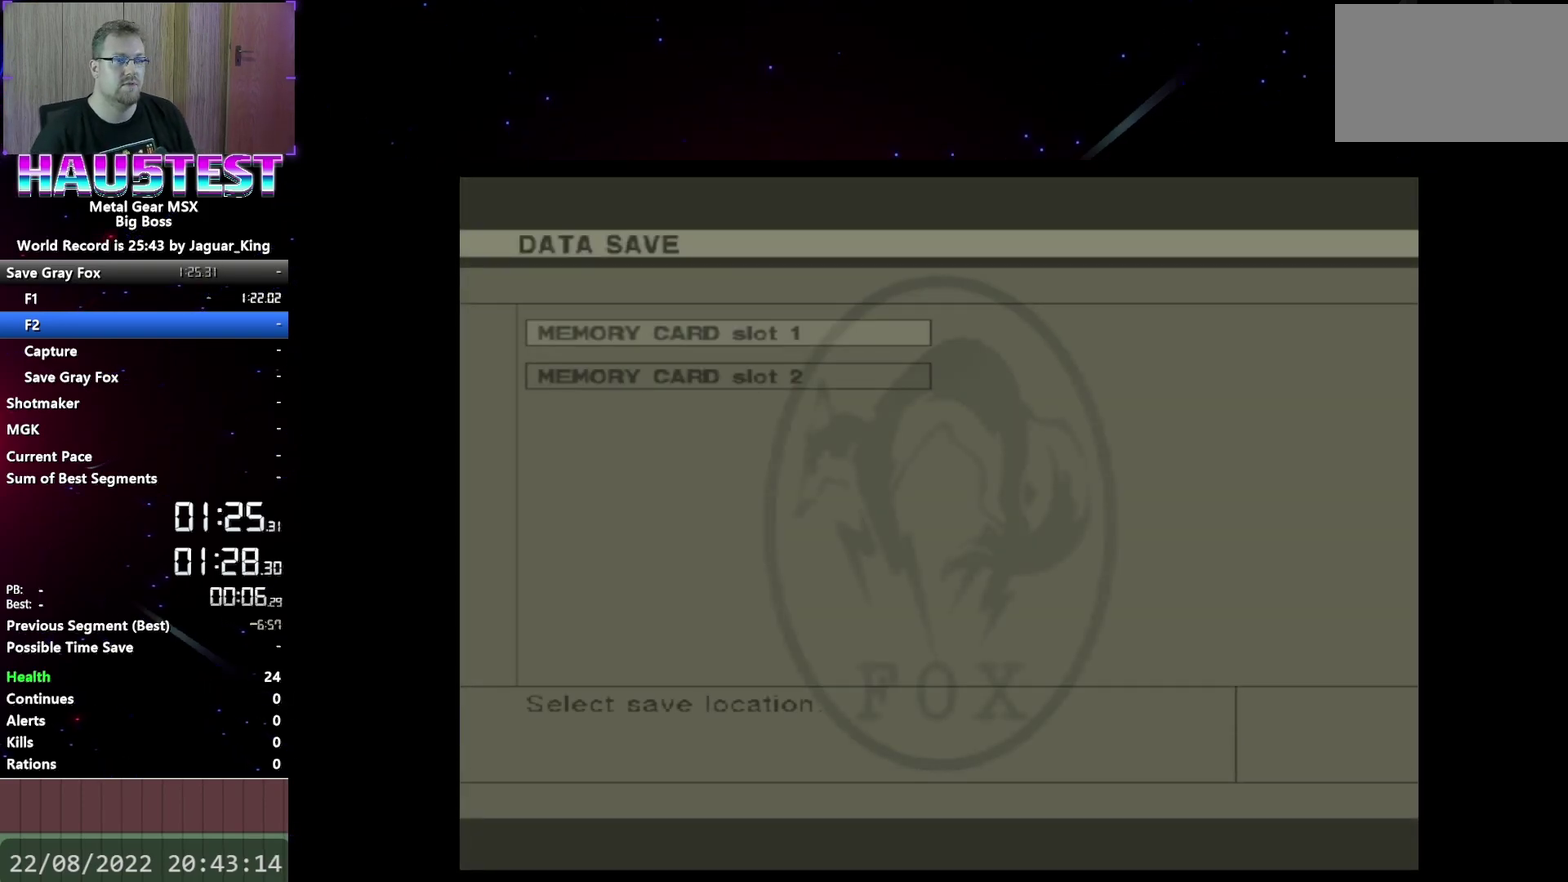
{"buttons": [], "events": [[67, "B", "up"]]}